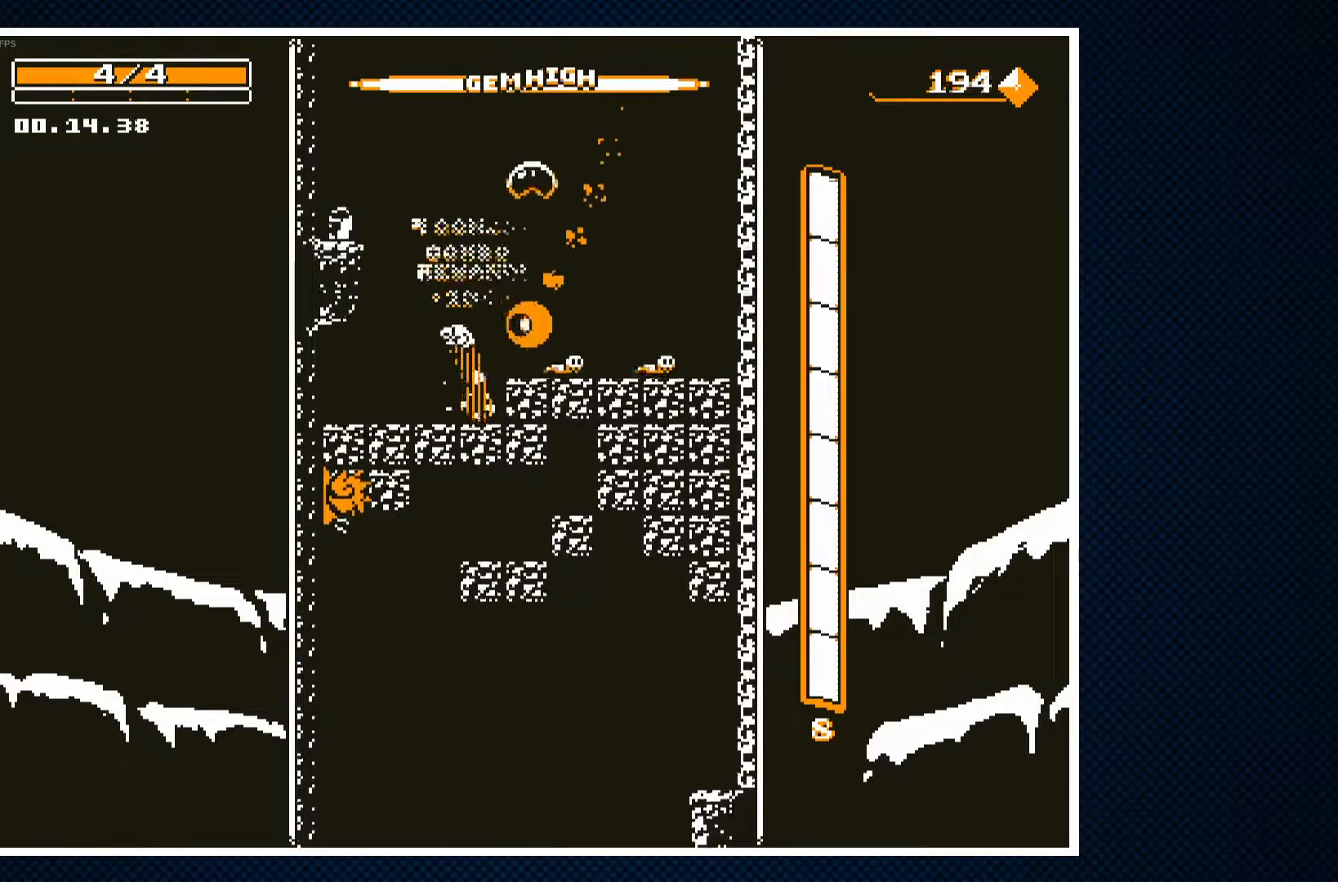
Gameplay with a controller (PlayStation layout); each line is a JSON object with the inputs held at the frame after it. "events" lists button and stick changes between this image and that frame as [ms after this image, input, new state], when the widget could be followed in between. Not read: left_stick right_stick.
{"buttons": ["CROSS"], "events": [[200, "DPAD_LEFT", "up"], [217, "CROSS", "up"], [233, "DPAD_RIGHT", "down"], [283, "CROSS", "down"], [417, "DPAD_RIGHT", "up"]]}
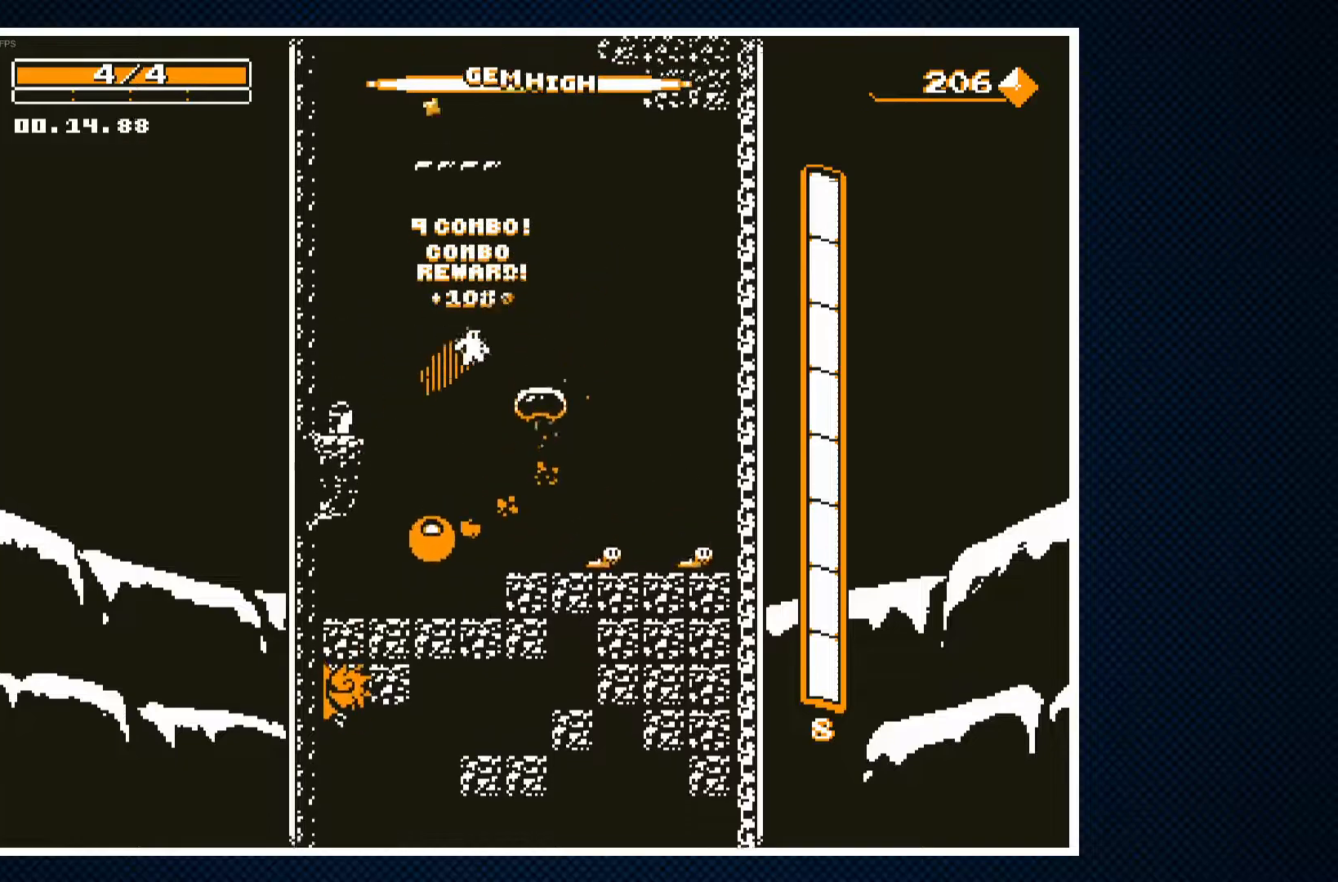
{"buttons": ["CROSS"], "events": [[17, "DPAD_LEFT", "down"], [167, "CROSS", "up"], [217, "DPAD_LEFT", "up"], [233, "CROSS", "down"], [267, "DPAD_LEFT", "down"], [300, "DPAD_LEFT", "up"], [367, "DPAD_RIGHT", "down"], [467, "DPAD_RIGHT", "up"]]}
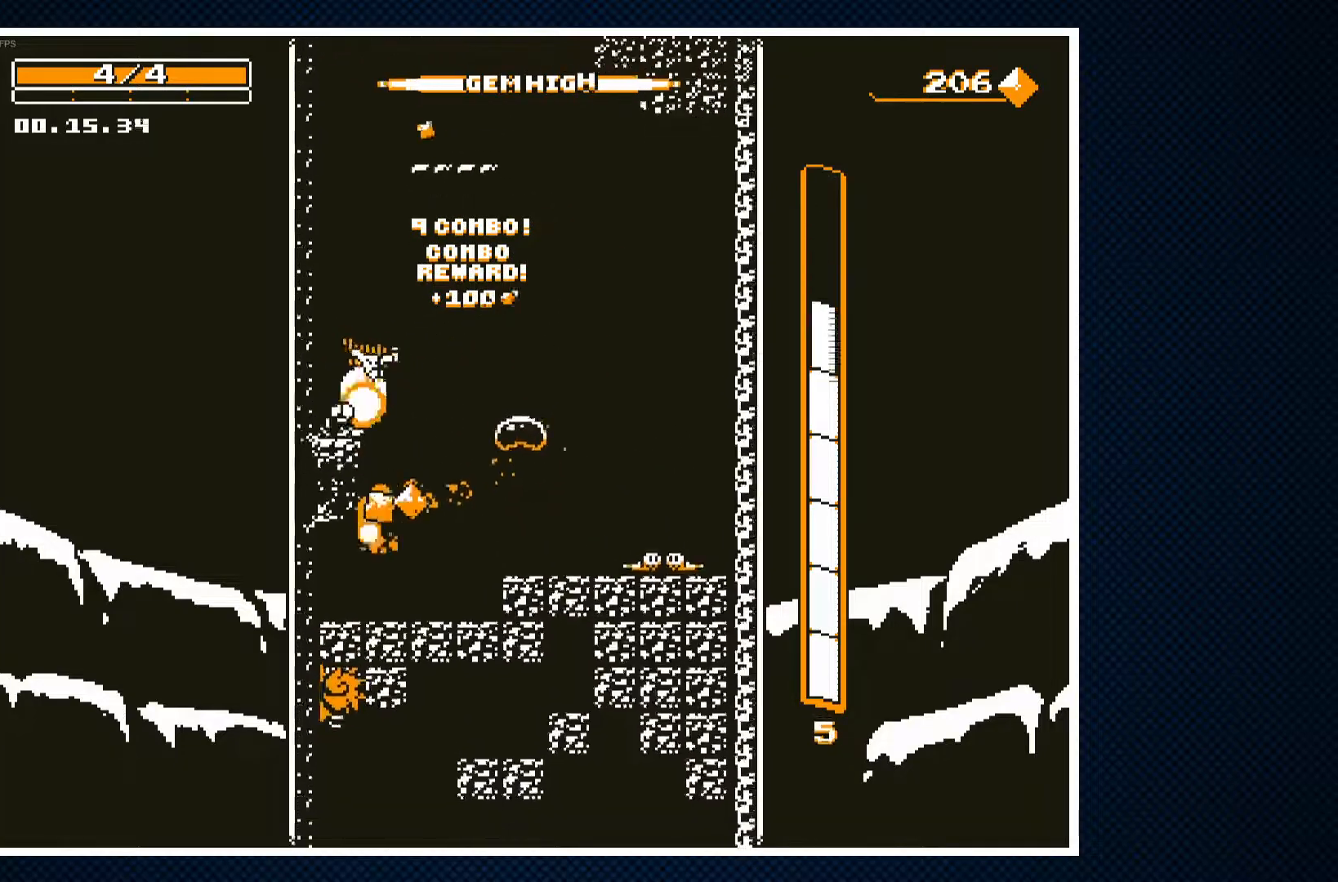
{"buttons": ["DPAD_RIGHT"], "events": [[117, "DPAD_LEFT", "down"], [167, "CROSS", "up"], [317, "DPAD_LEFT", "up"], [433, "DPAD_RIGHT", "down"]]}
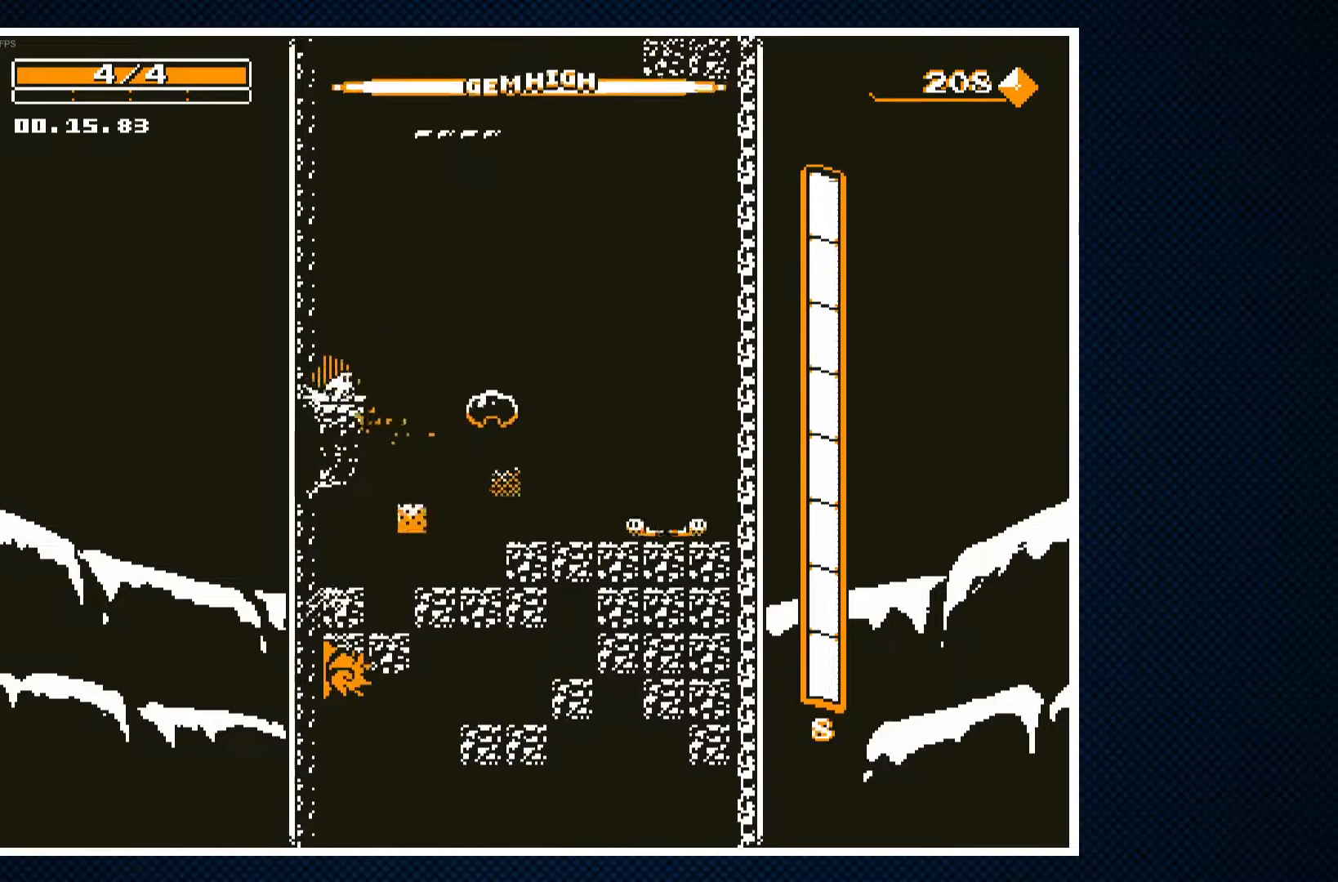
{"buttons": ["DPAD_RIGHT"], "events": [[50, "CROSS", "down"], [150, "CROSS", "up"], [183, "DPAD_RIGHT", "up"], [350, "DPAD_LEFT", "down"], [433, "DPAD_LEFT", "up"], [500, "DPAD_RIGHT", "down"]]}
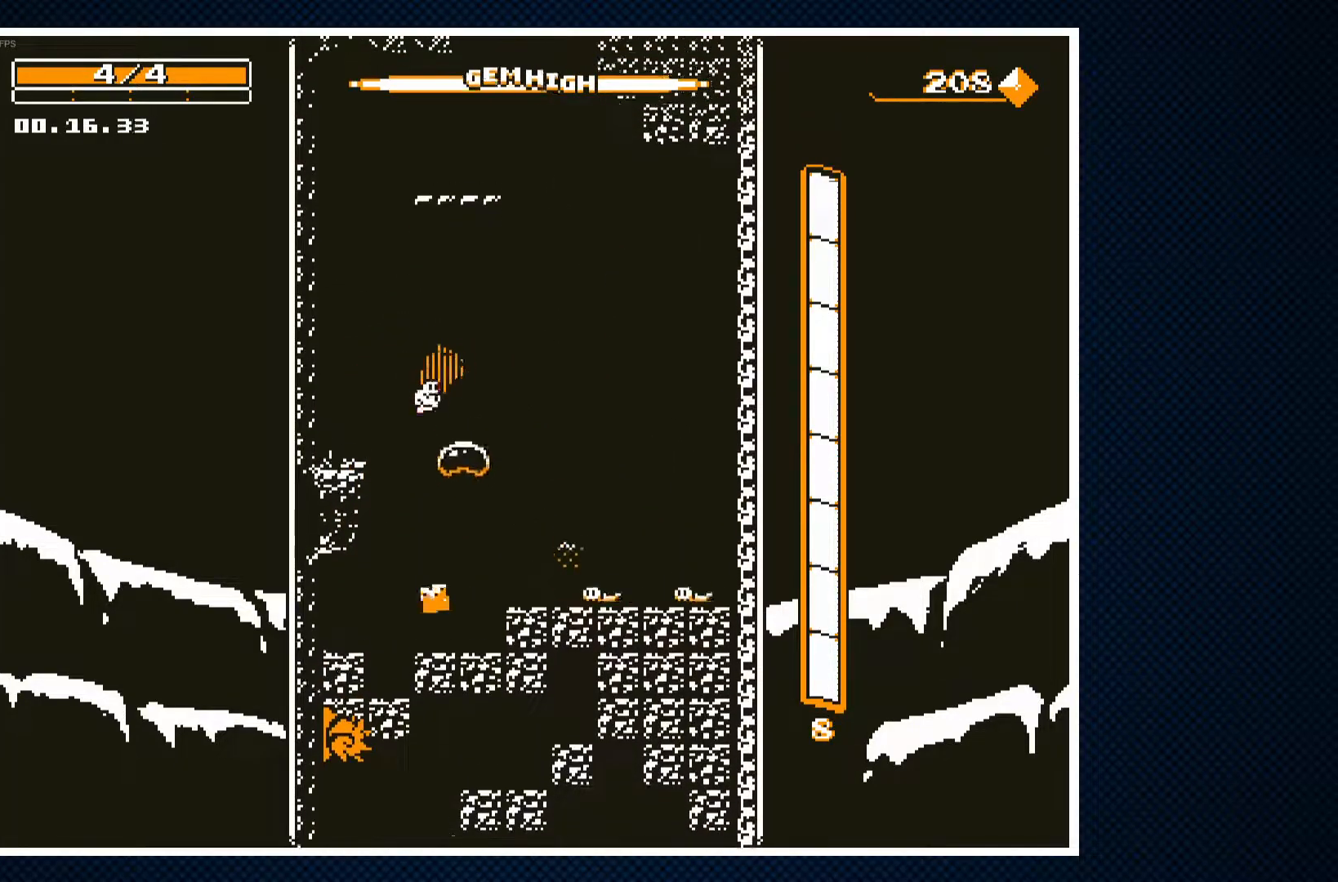
{"buttons": ["DPAD_RIGHT"], "events": []}
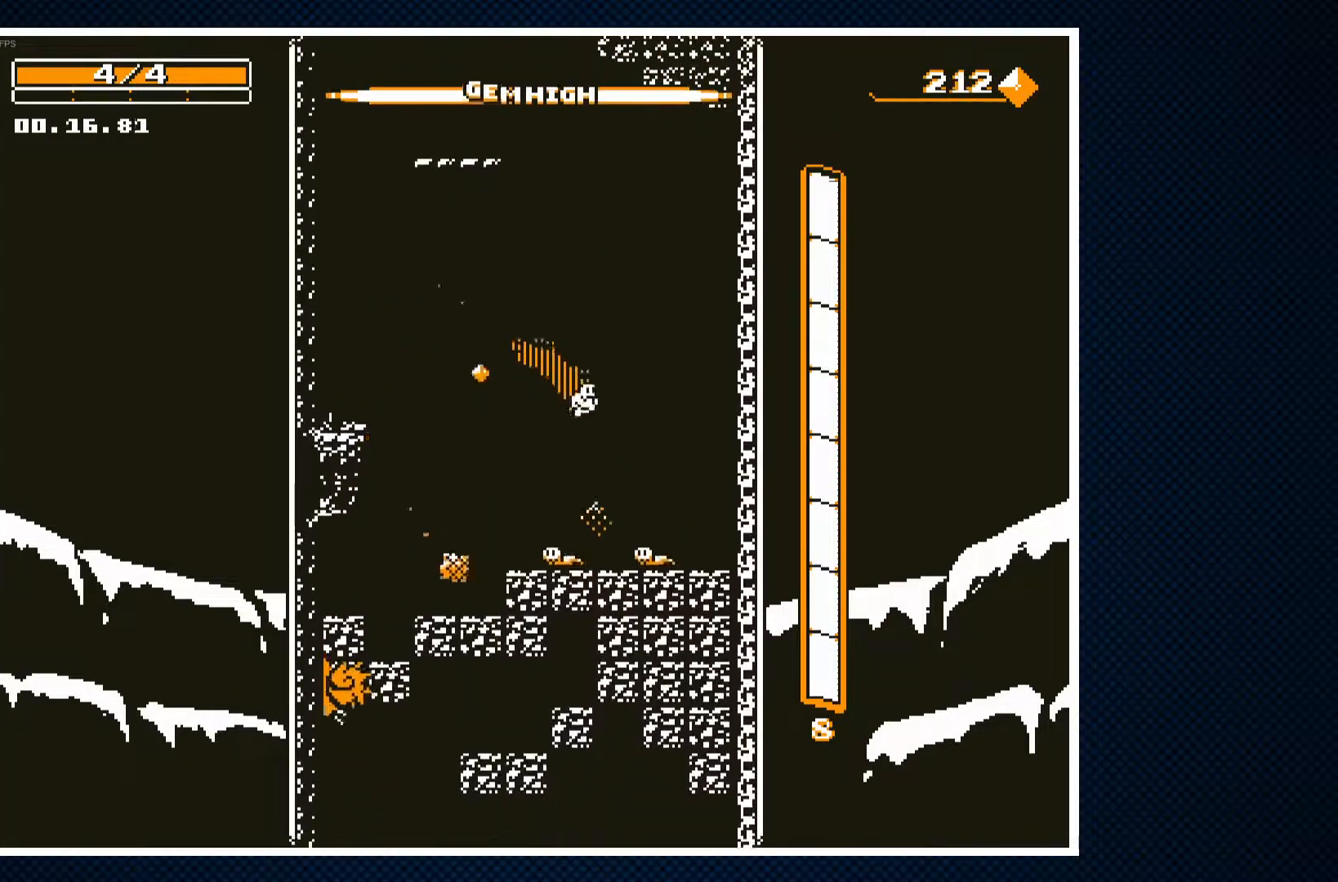
{"buttons": ["DPAD_LEFT"], "events": [[17, "DPAD_RIGHT", "up"], [200, "DPAD_LEFT", "down"]]}
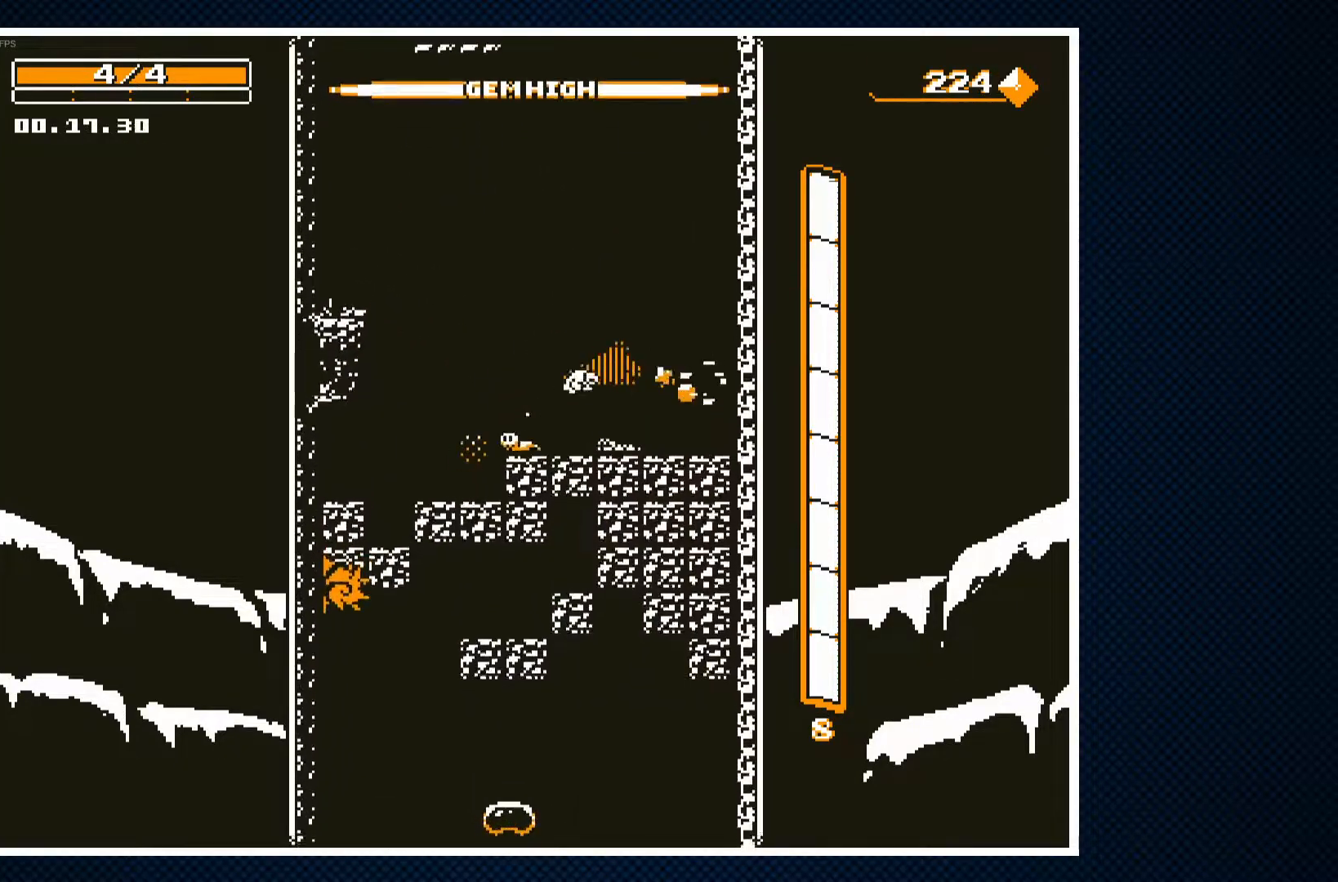
{"buttons": ["CROSS"], "events": [[283, "DPAD_LEFT", "up"], [333, "DPAD_RIGHT", "down"], [400, "CROSS", "down"], [450, "DPAD_RIGHT", "up"]]}
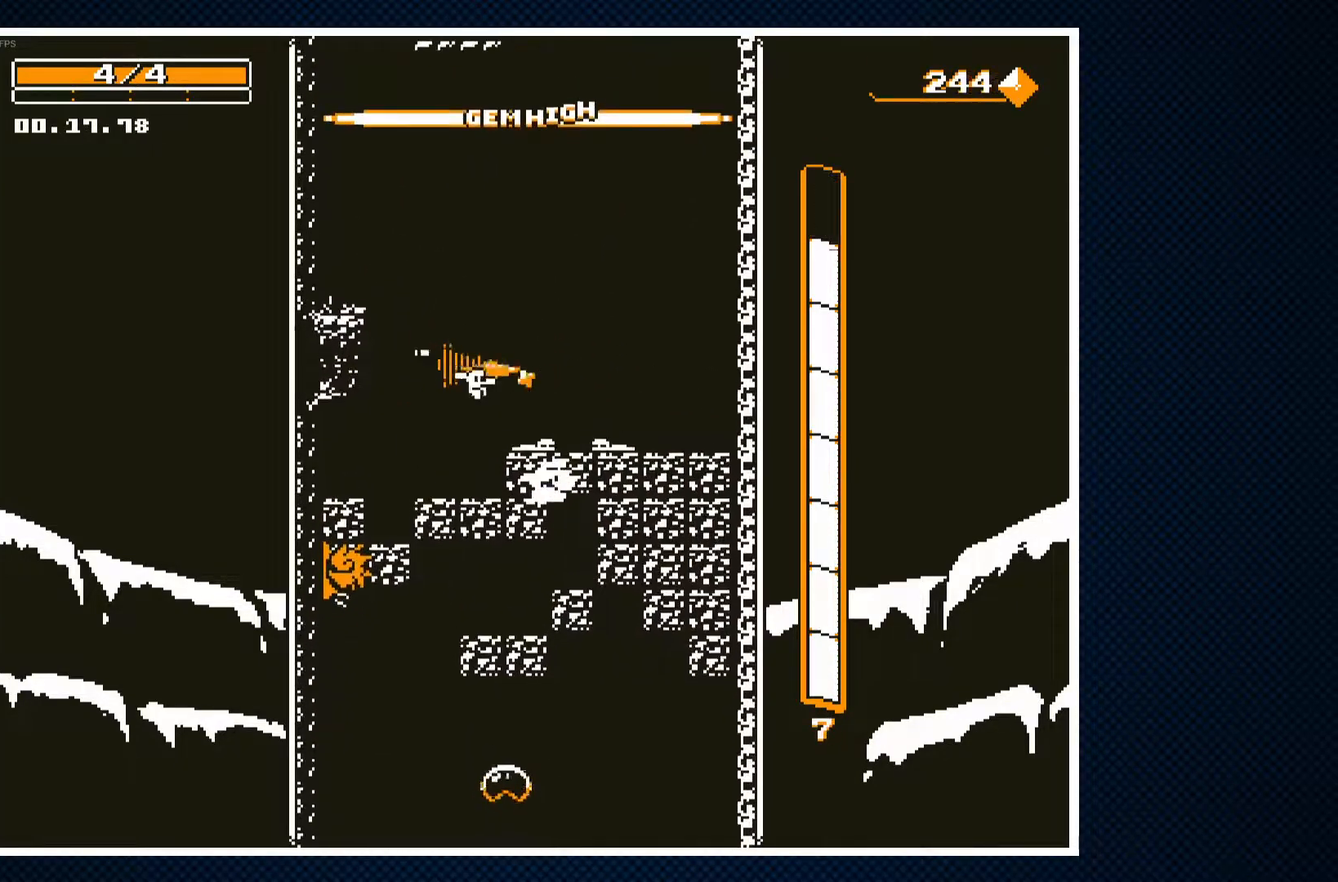
{"buttons": ["CROSS"], "events": [[167, "CROSS", "up"], [300, "DPAD_LEFT", "down"], [400, "DPAD_LEFT", "up"], [467, "CROSS", "down"]]}
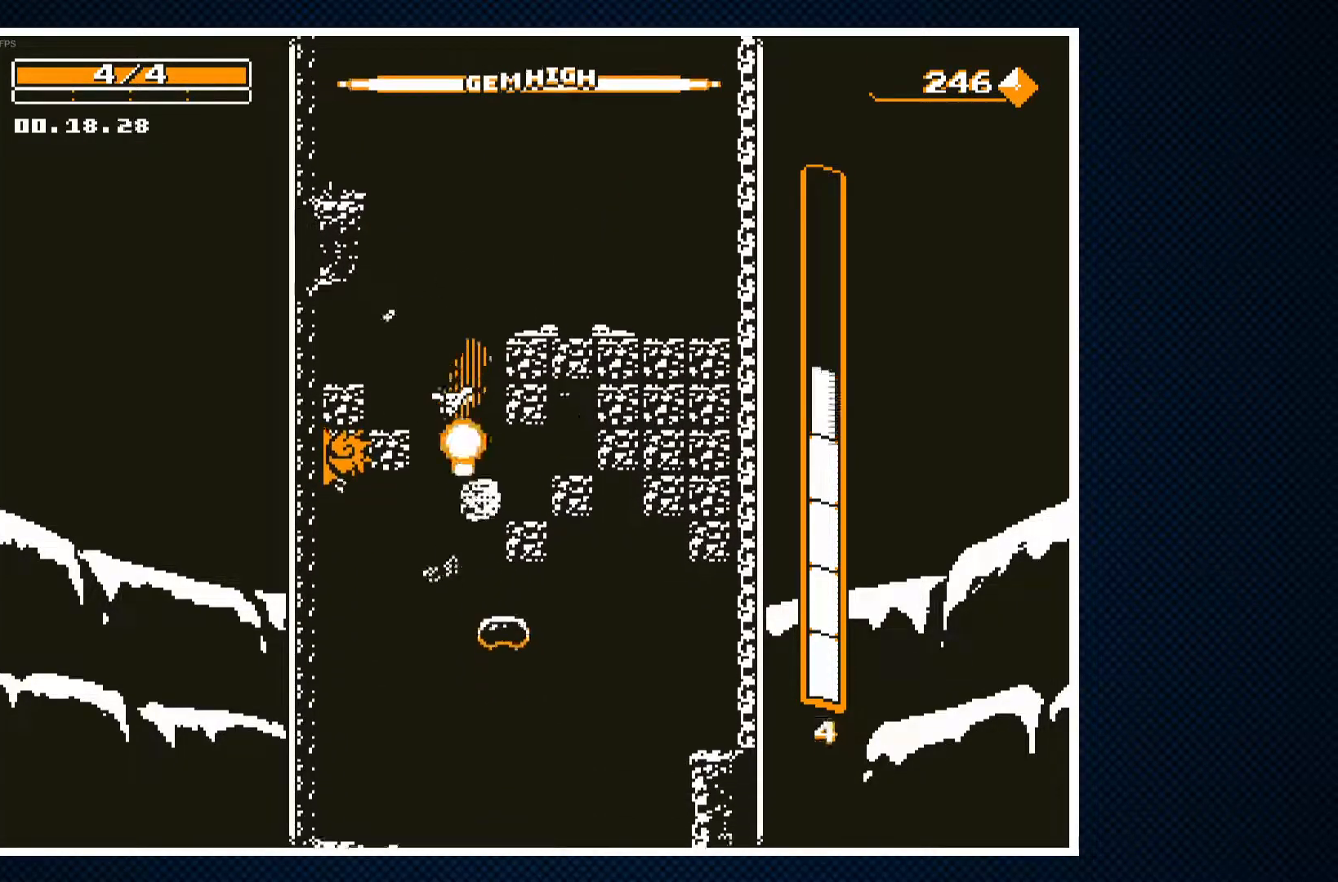
{"buttons": [], "events": [[83, "CROSS", "up"], [317, "DPAD_RIGHT", "down"], [450, "DPAD_RIGHT", "up"]]}
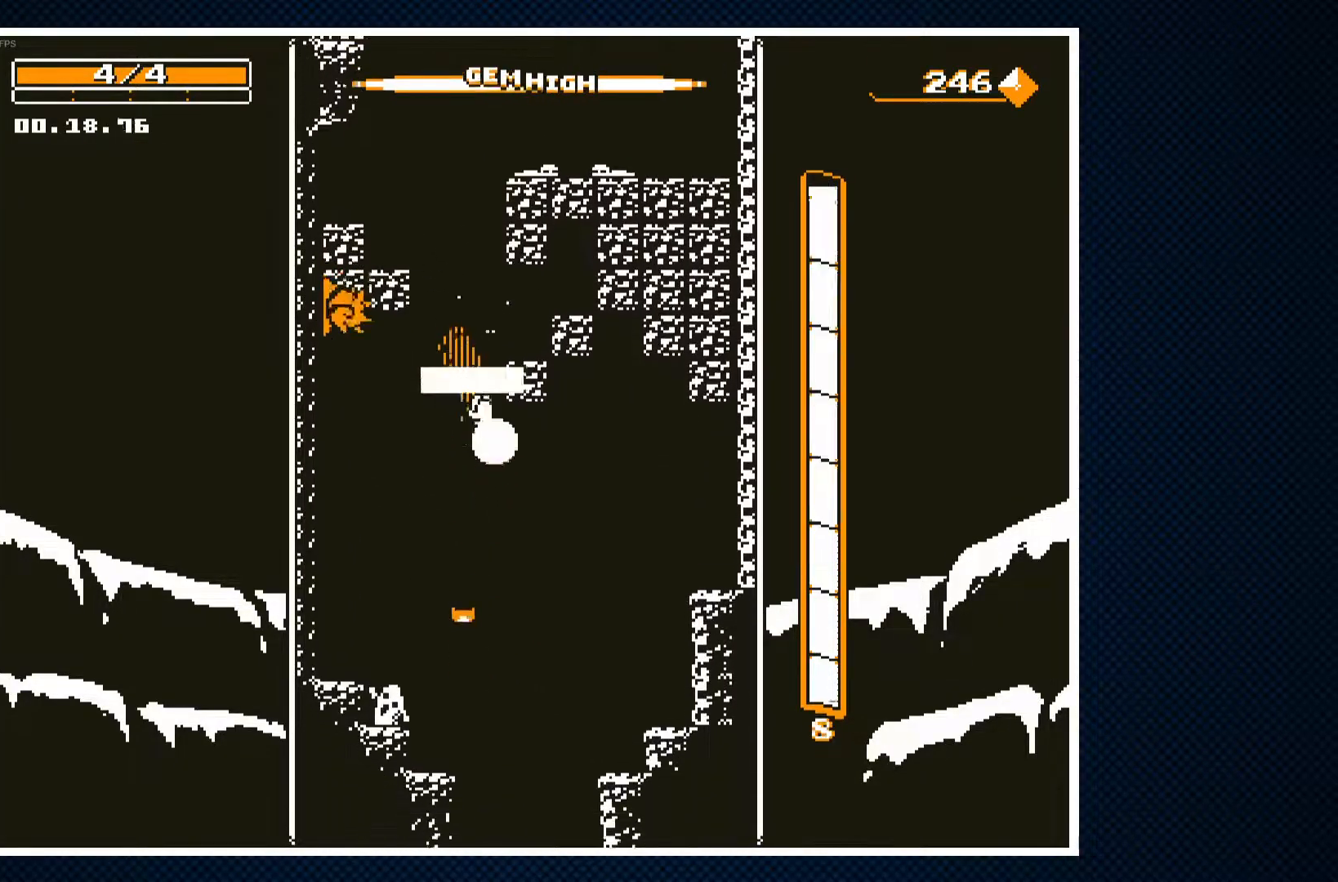
{"buttons": [], "events": []}
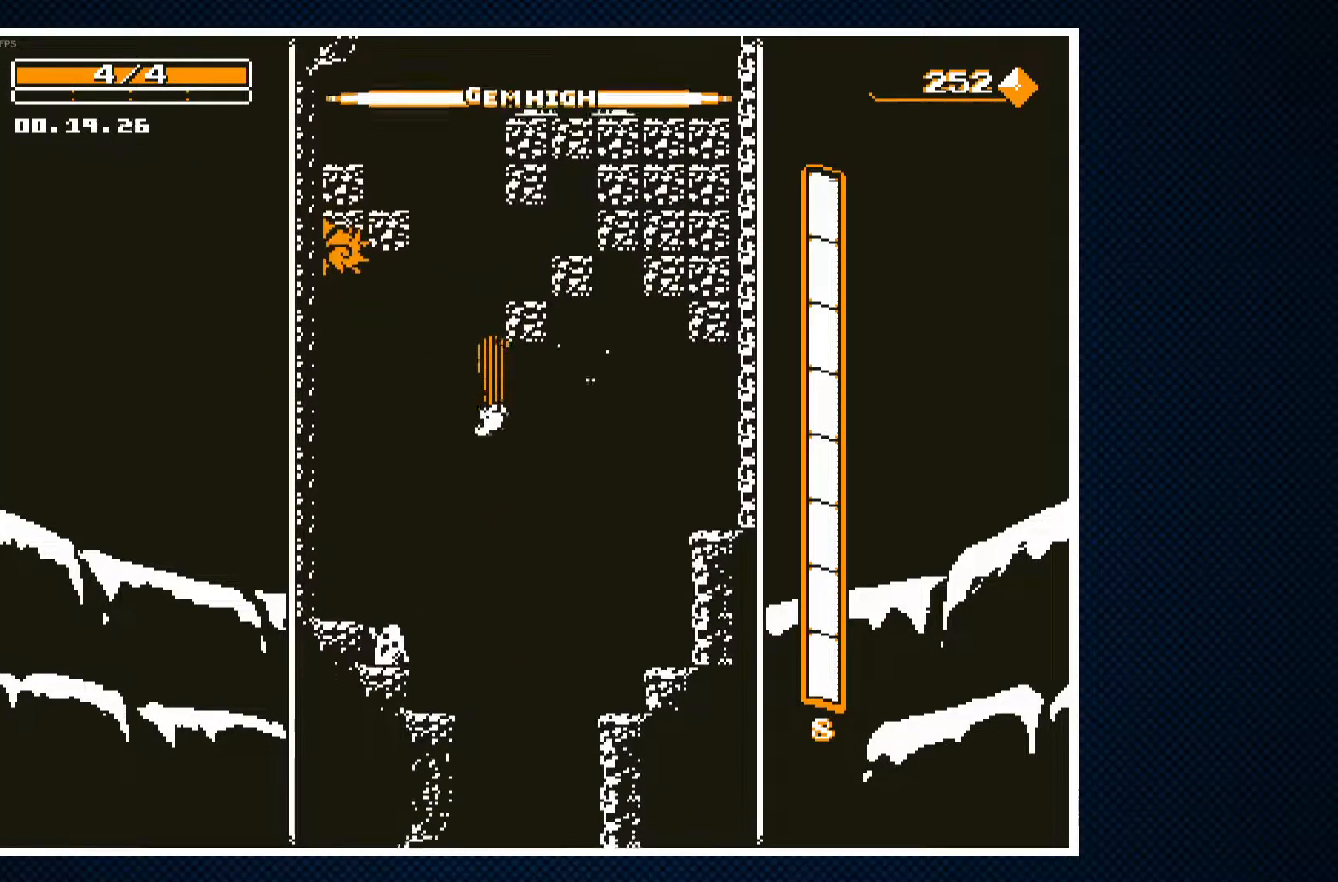
{"buttons": [], "events": [[33, "DPAD_RIGHT", "down"], [183, "DPAD_RIGHT", "up"], [300, "CROSS", "down"], [400, "CROSS", "up"]]}
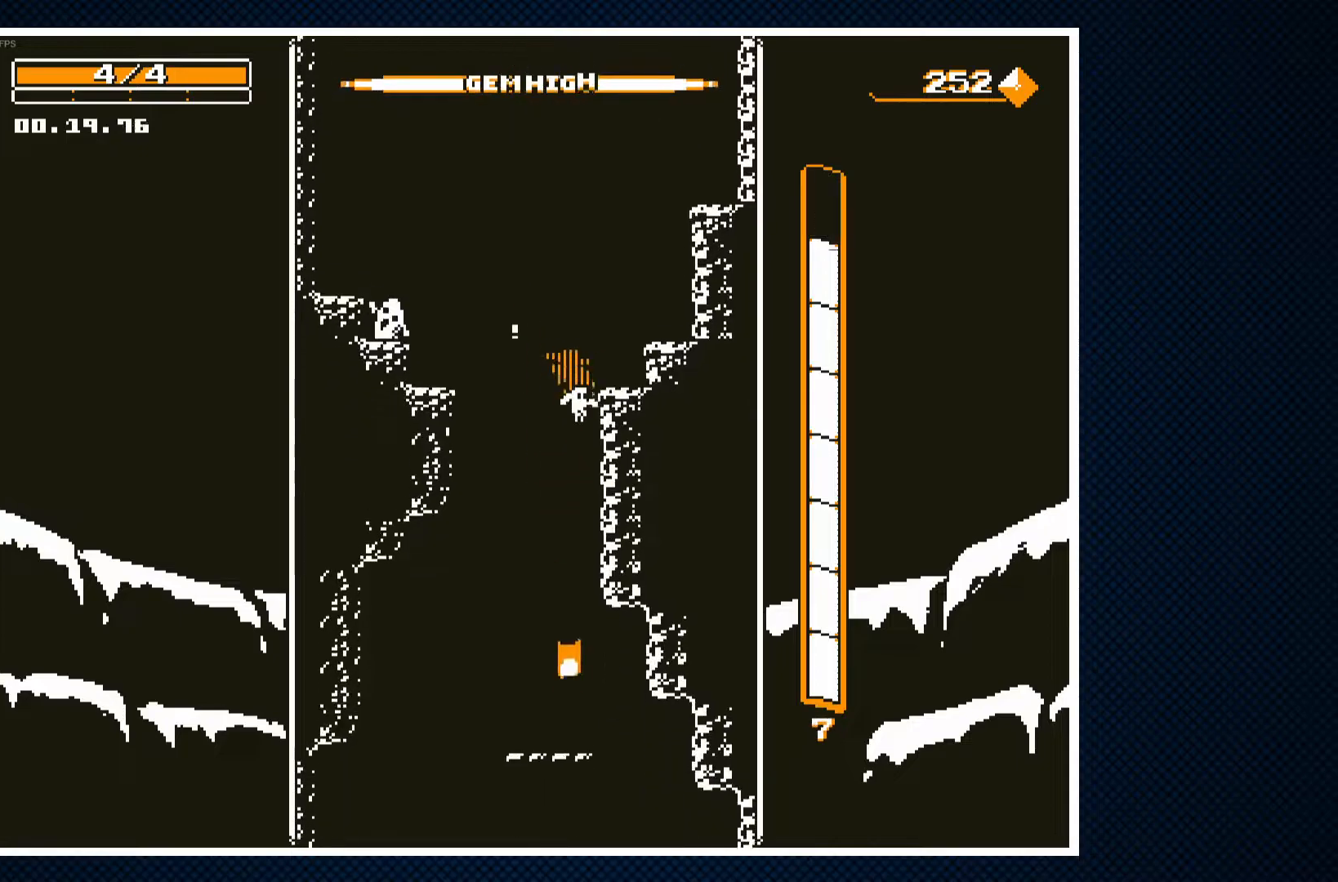
{"buttons": ["DPAD_LEFT"], "events": [[183, "DPAD_LEFT", "down"], [283, "CROSS", "down"], [383, "CROSS", "up"]]}
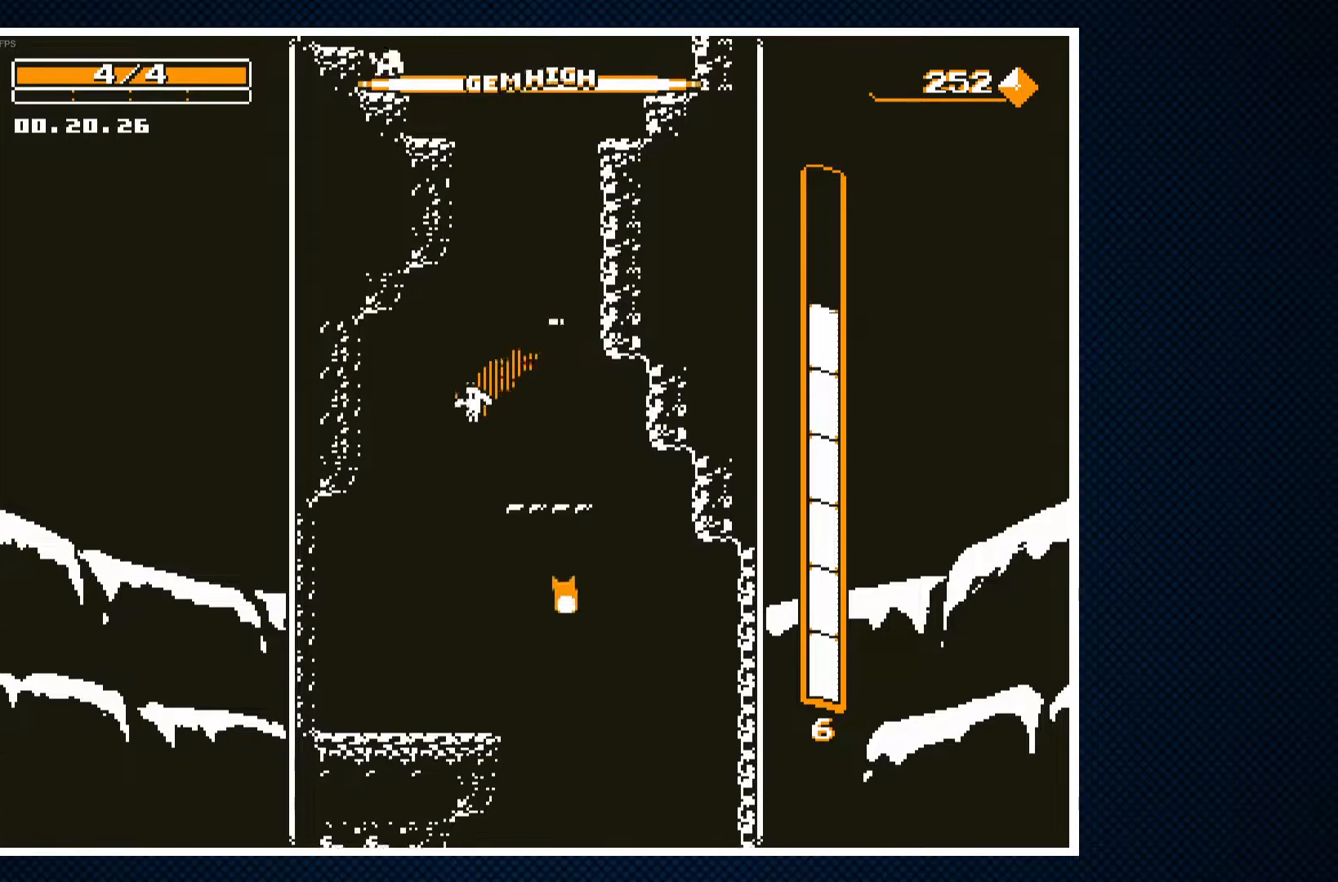
{"buttons": ["DPAD_RIGHT"], "events": [[33, "DPAD_LEFT", "up"], [133, "DPAD_RIGHT", "down"], [250, "CROSS", "down"], [367, "CROSS", "up"]]}
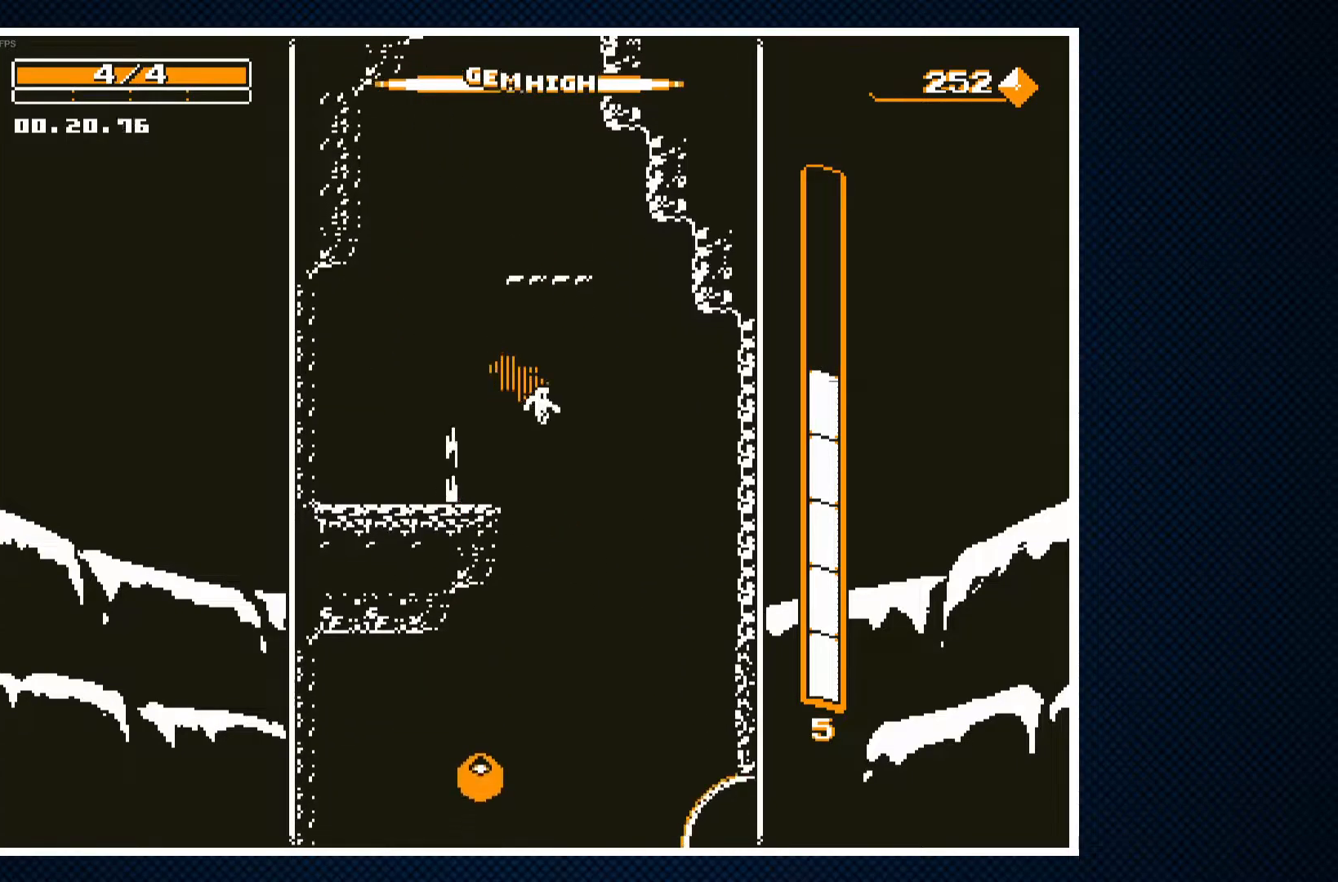
{"buttons": ["CROSS", "DPAD_RIGHT"], "events": [[17, "DPAD_RIGHT", "up"], [183, "DPAD_LEFT", "down"], [250, "CROSS", "down"], [433, "DPAD_LEFT", "up"], [500, "DPAD_RIGHT", "down"]]}
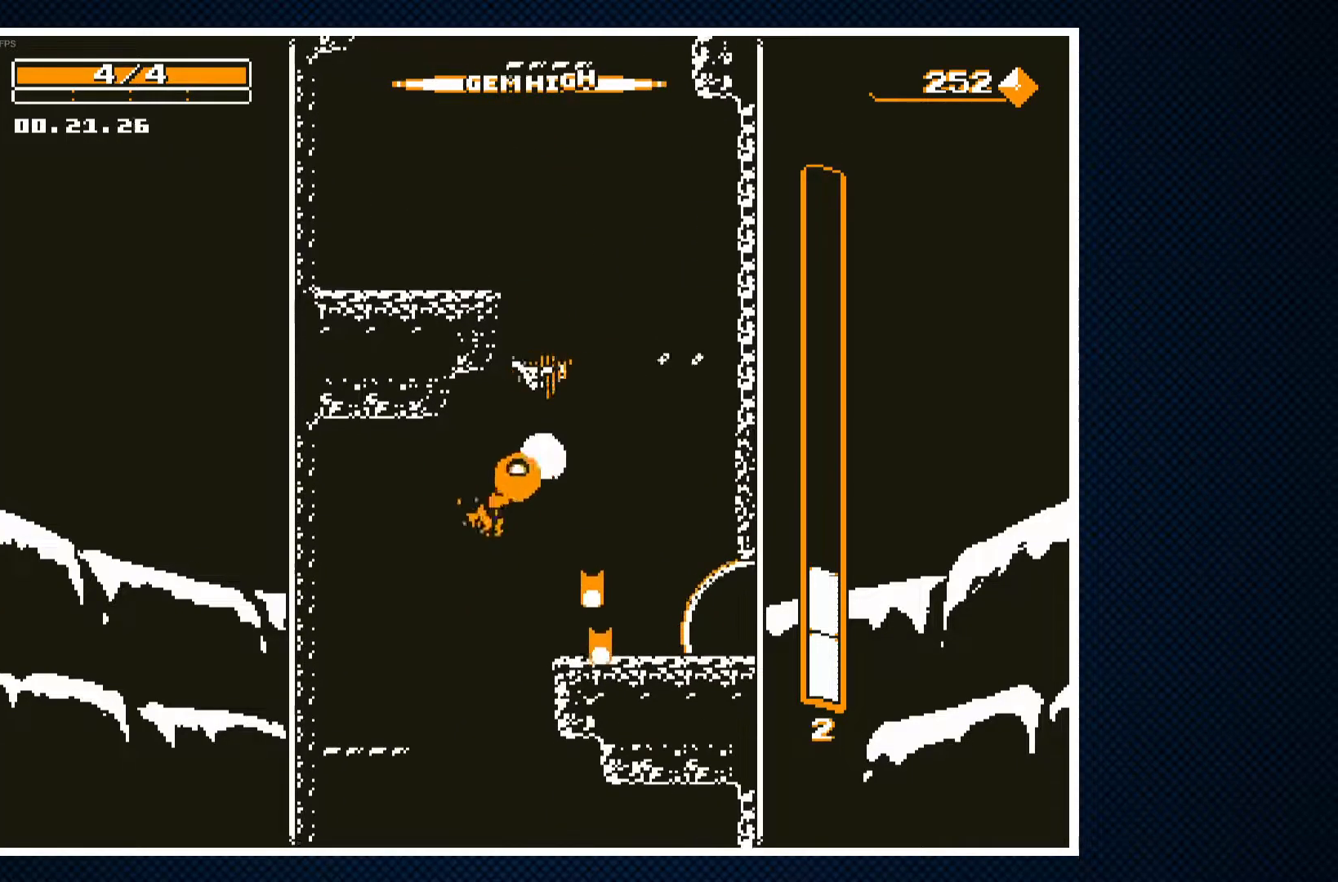
{"buttons": ["DPAD_RIGHT"], "events": [[383, "CROSS", "up"]]}
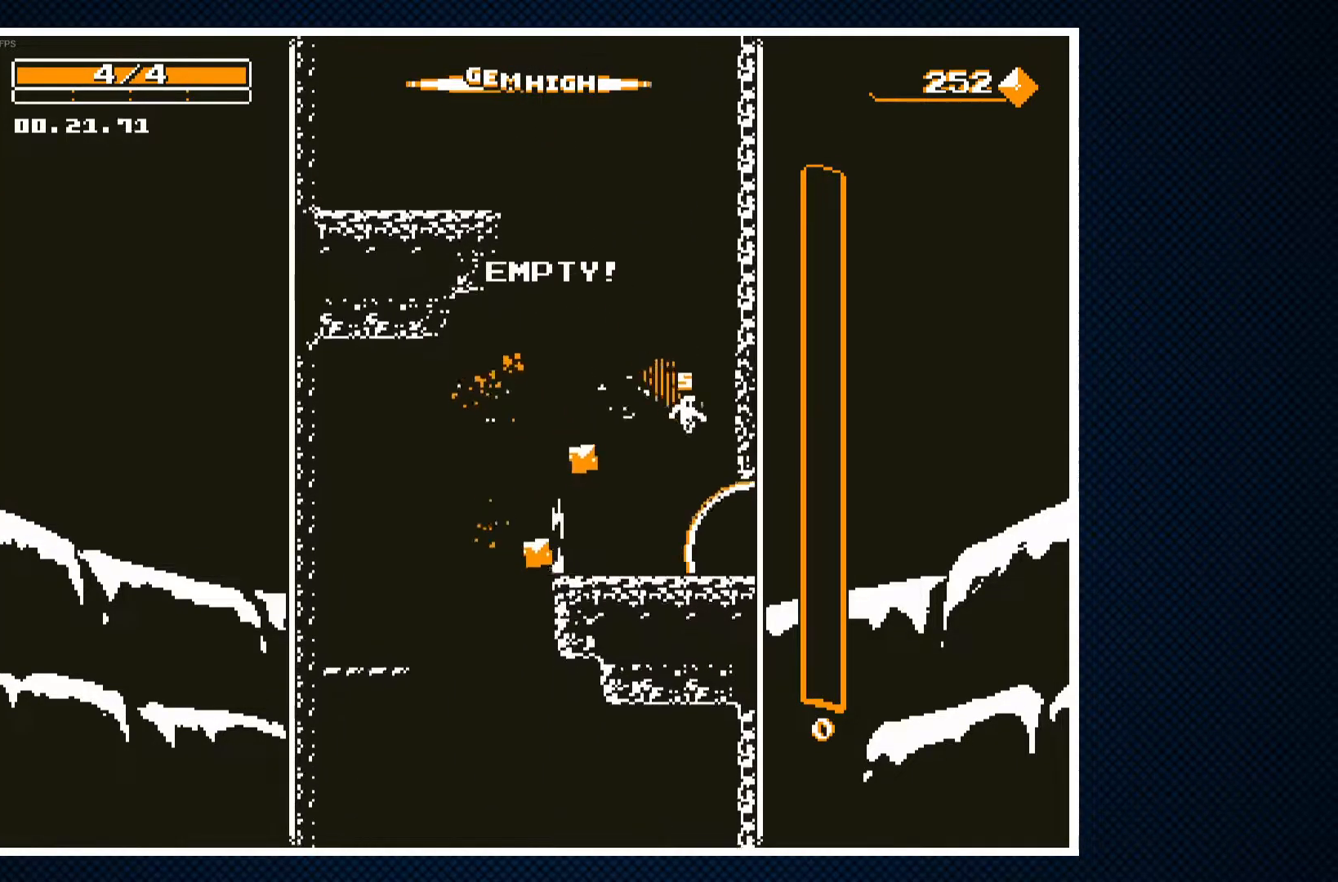
{"buttons": ["DPAD_RIGHT"], "events": []}
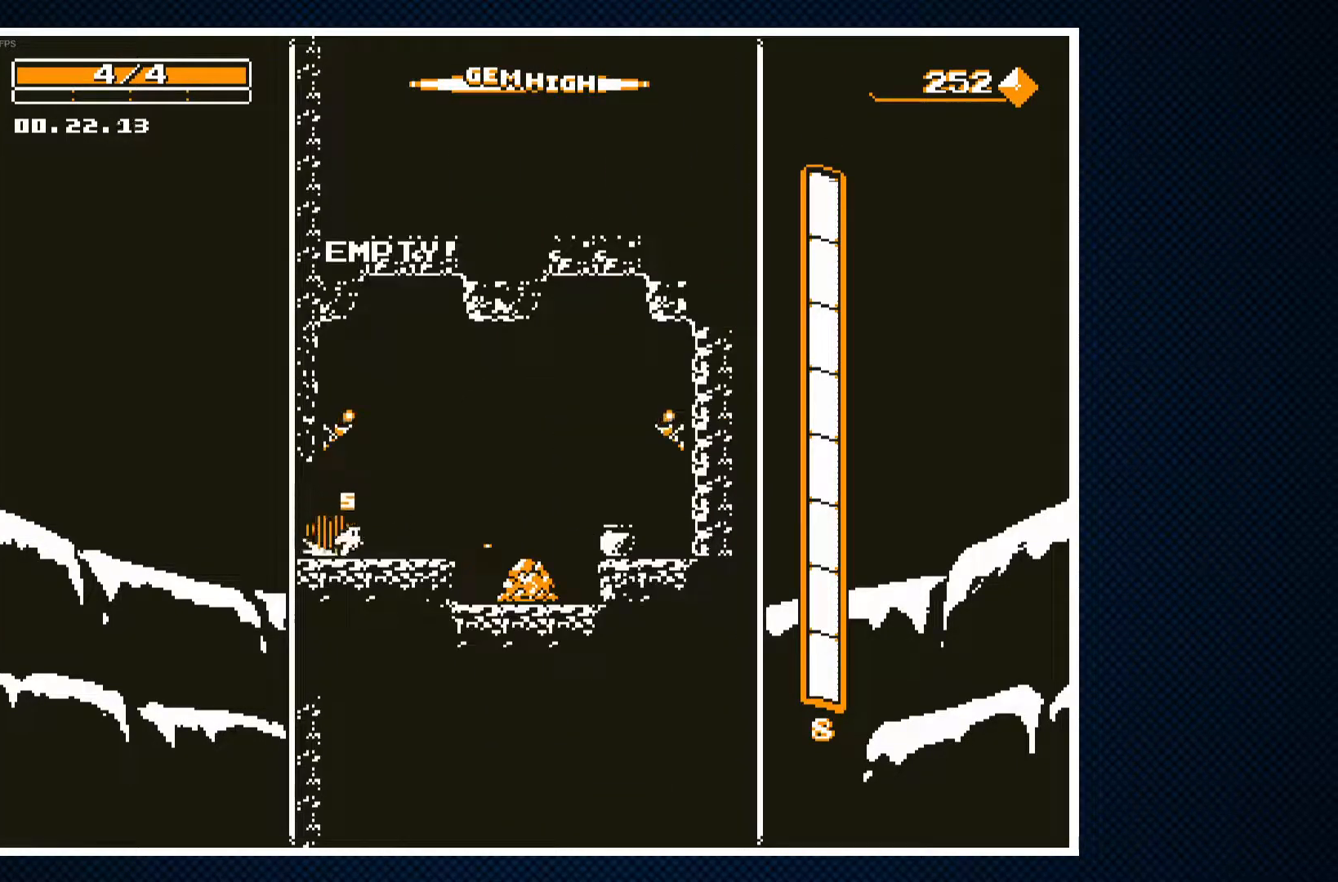
{"buttons": ["CROSS"], "events": [[250, "CROSS", "down"], [350, "CROSS", "up"], [417, "DPAD_RIGHT", "up"], [450, "CROSS", "down"]]}
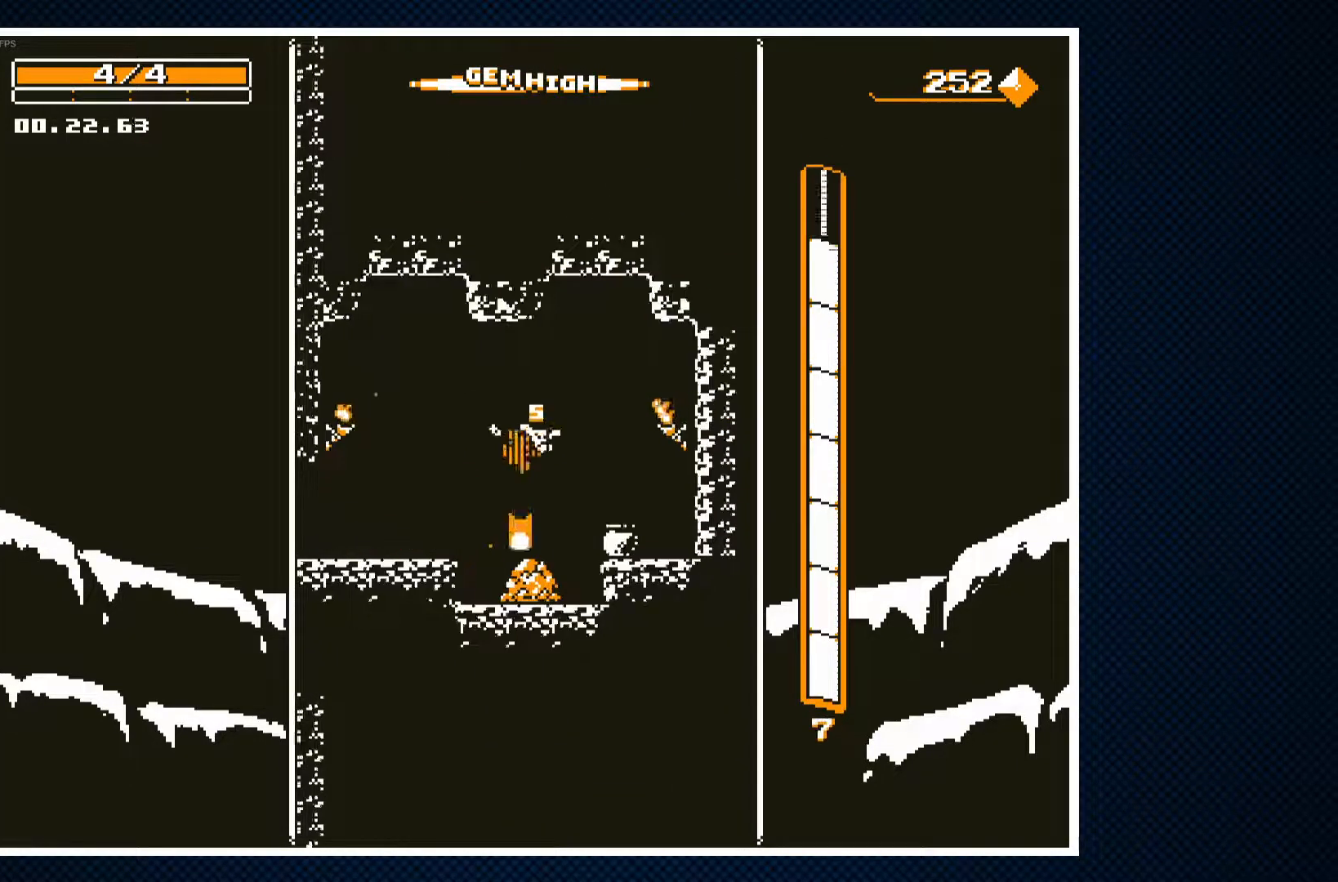
{"buttons": ["CROSS"], "events": [[50, "DPAD_LEFT", "down"], [117, "DPAD_LEFT", "up"]]}
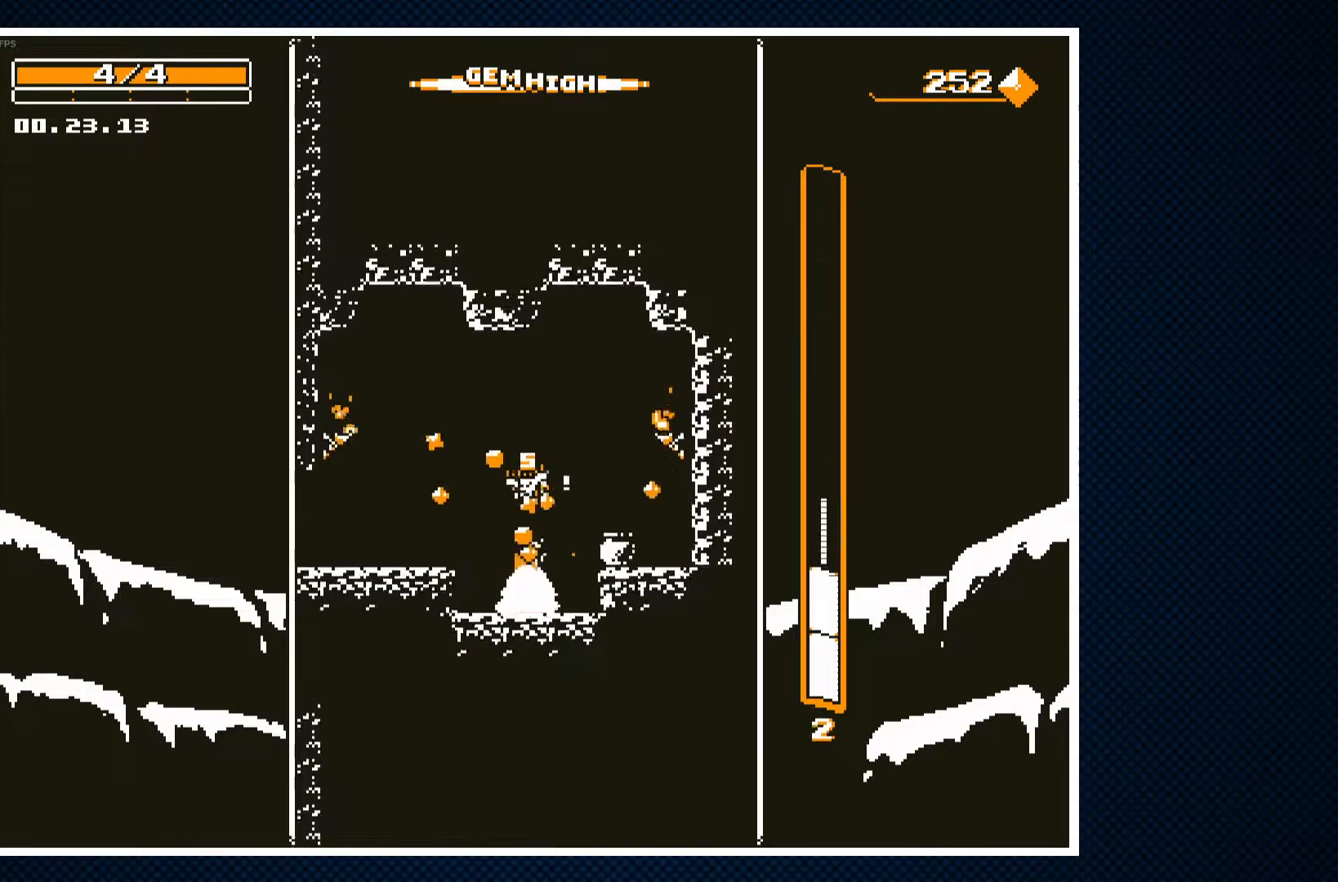
{"buttons": [], "events": [[283, "CROSS", "up"]]}
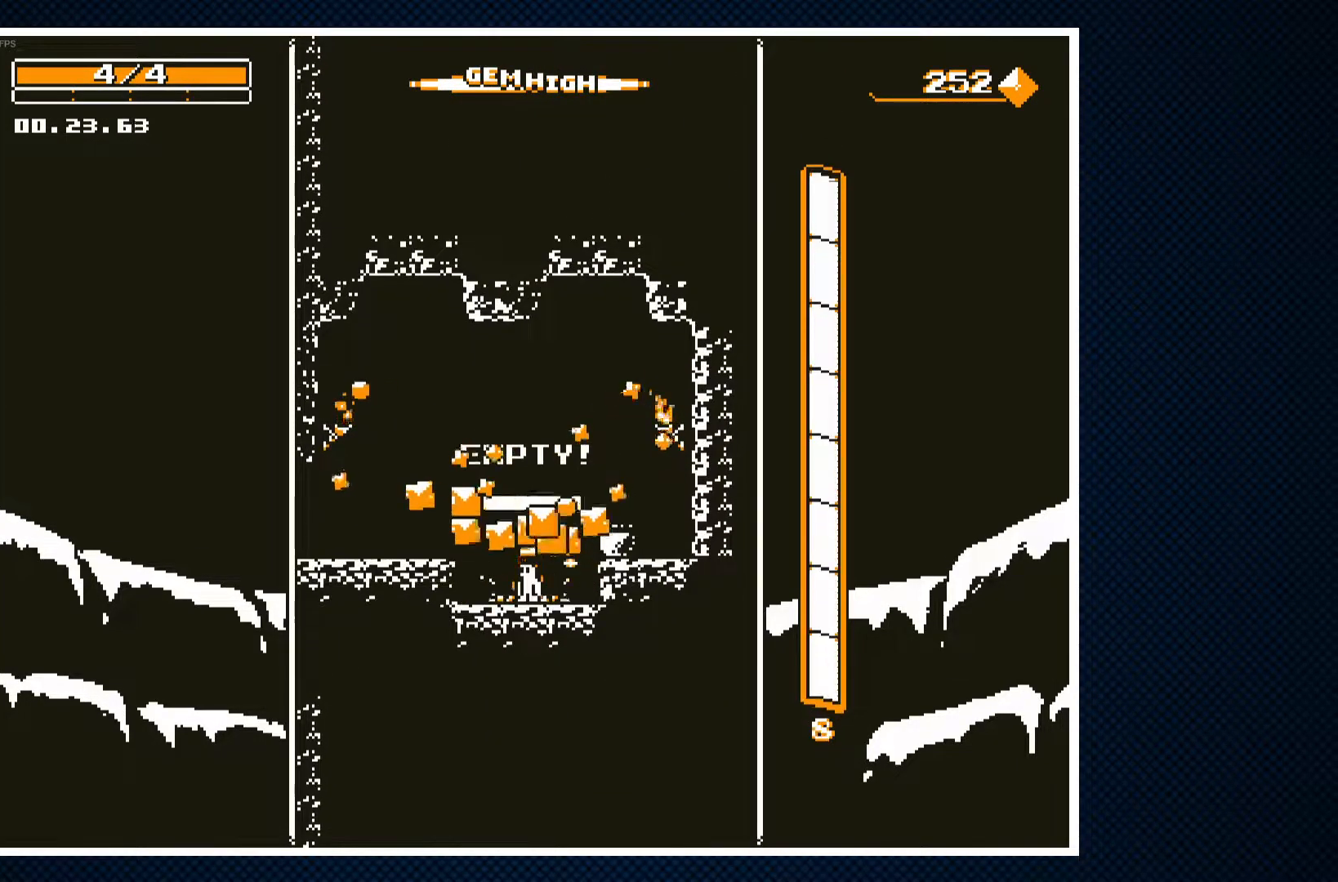
{"buttons": [], "events": [[17, "DPAD_RIGHT", "down"], [50, "CROSS", "down"], [133, "CROSS", "up"], [317, "DPAD_RIGHT", "up"], [417, "DPAD_LEFT", "down"], [483, "DPAD_LEFT", "up"]]}
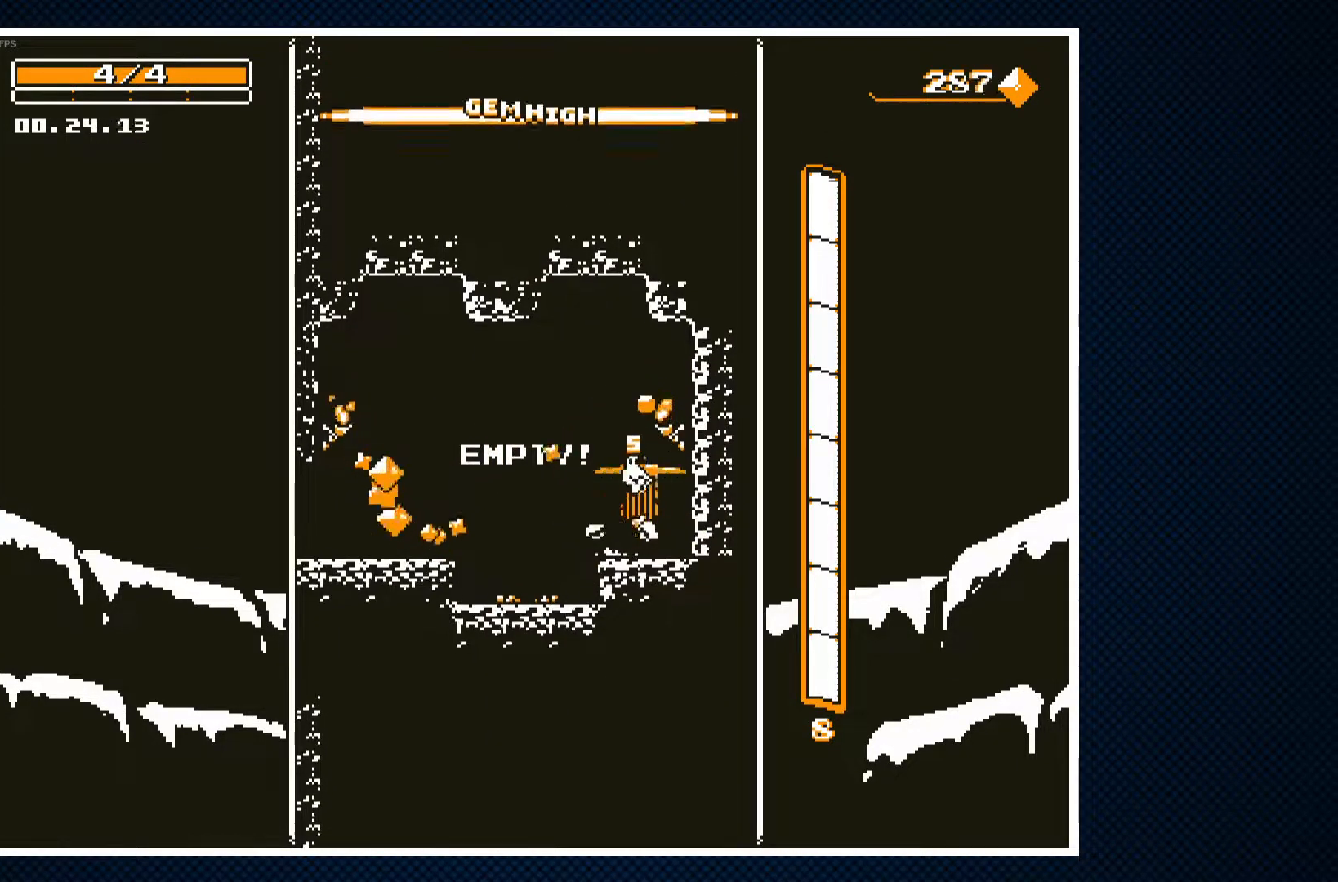
{"buttons": ["CROSS", "DPAD_RIGHT"], "events": [[317, "DPAD_RIGHT", "down"], [383, "CROSS", "down"]]}
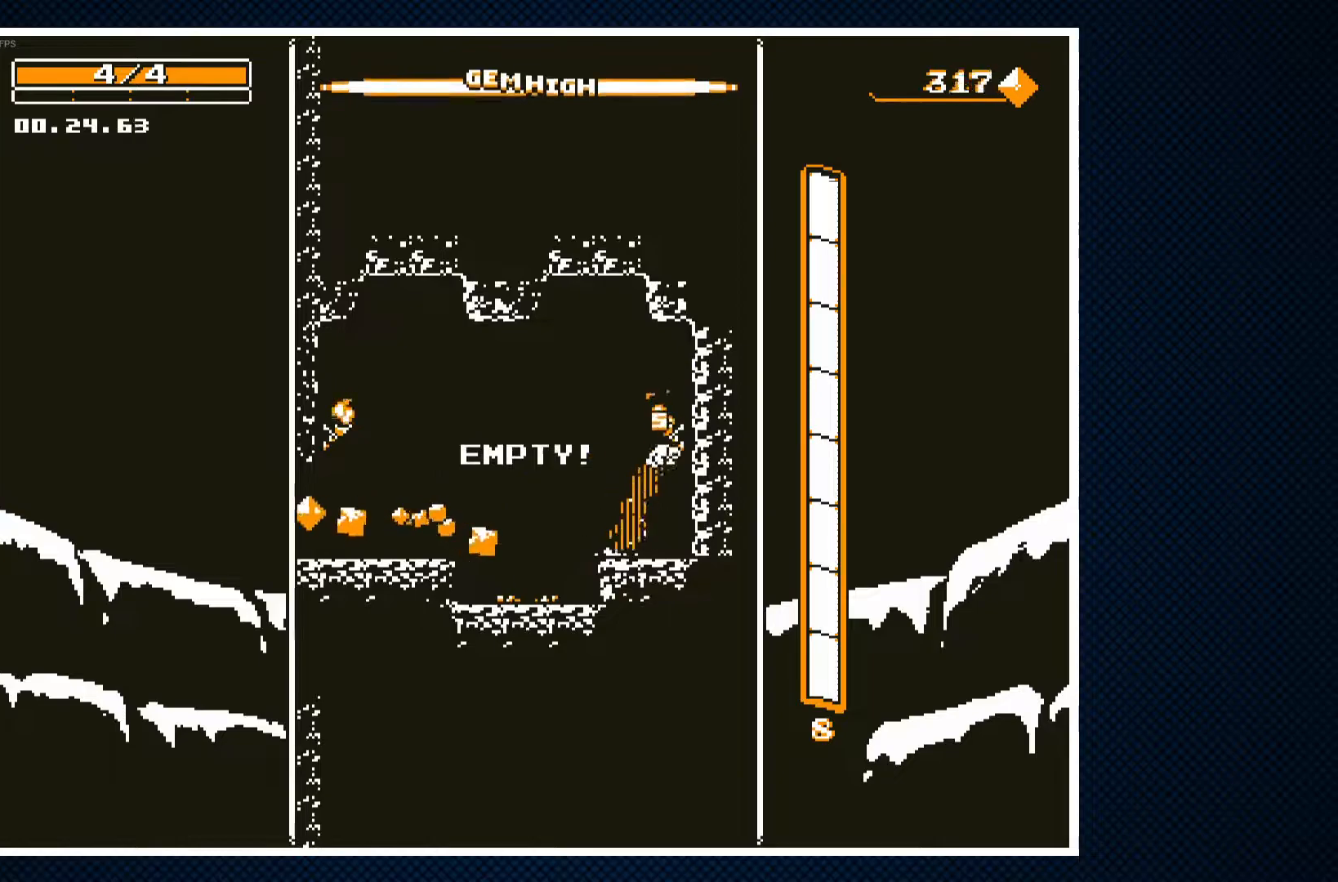
{"buttons": ["DPAD_LEFT"], "events": [[50, "DPAD_RIGHT", "up"], [67, "CROSS", "up"], [267, "DPAD_LEFT", "down"]]}
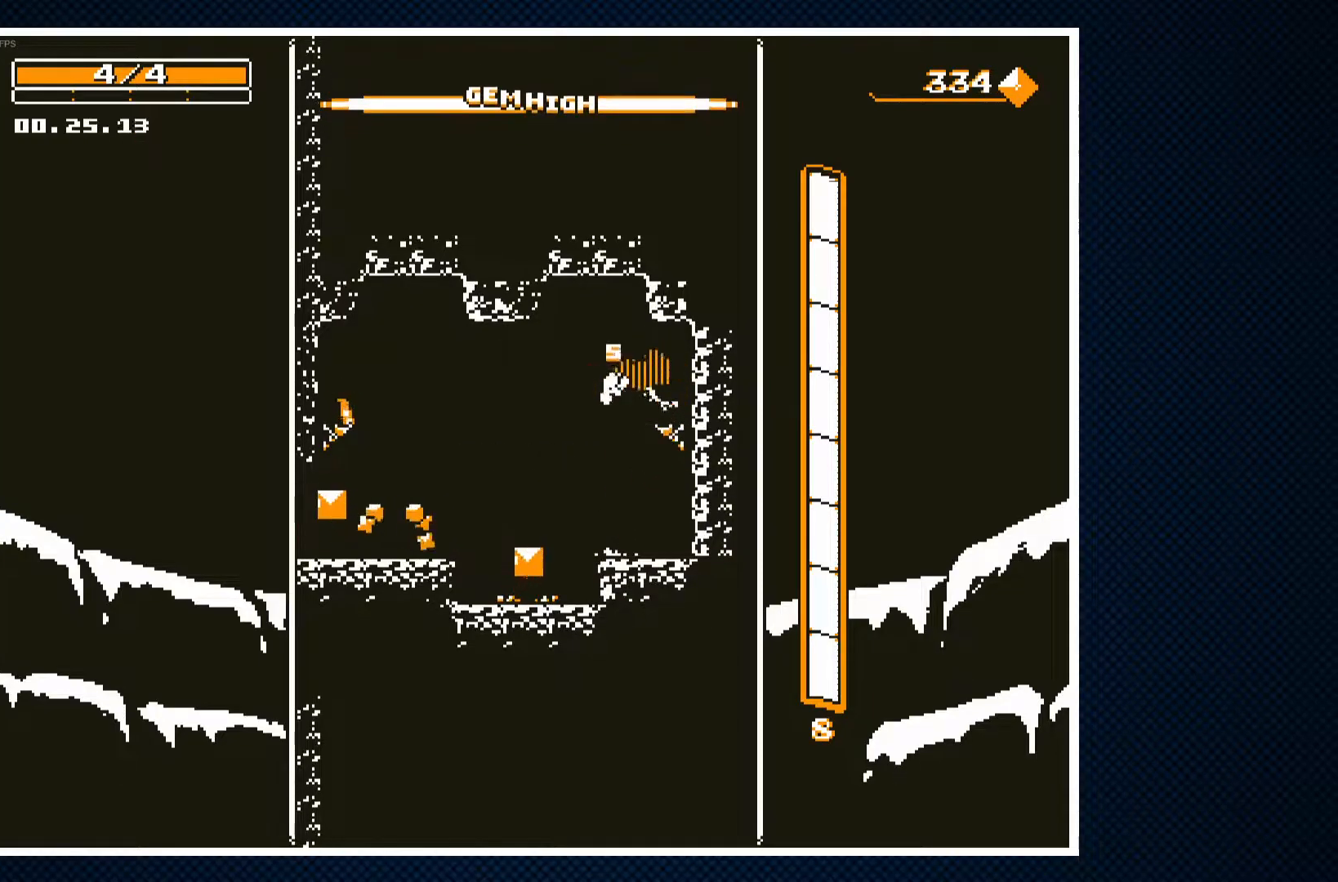
{"buttons": ["DPAD_LEFT"], "events": [[117, "DPAD_LEFT", "up"], [317, "DPAD_LEFT", "down"], [383, "CROSS", "down"], [483, "CROSS", "up"]]}
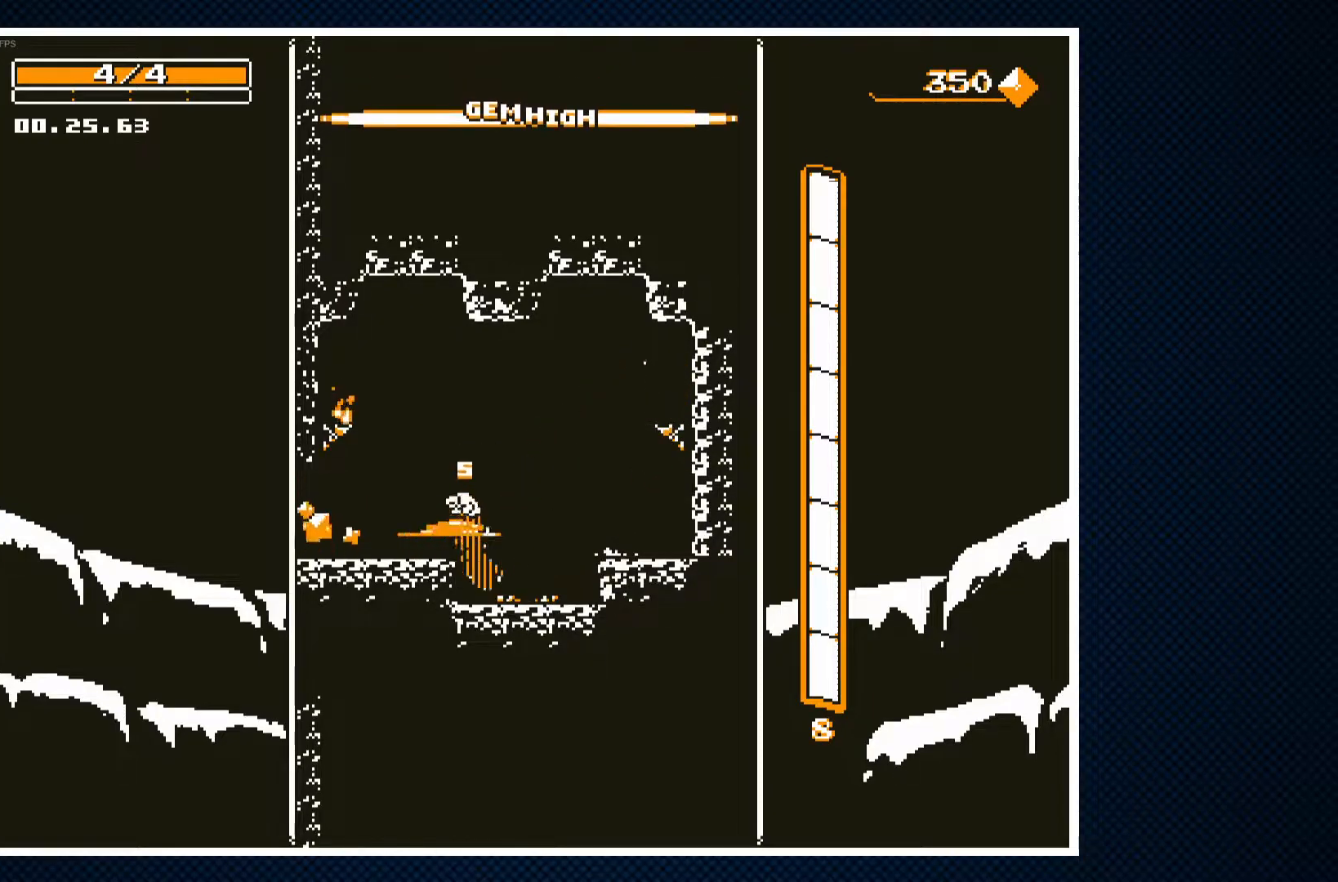
{"buttons": [], "events": [[483, "DPAD_LEFT", "up"]]}
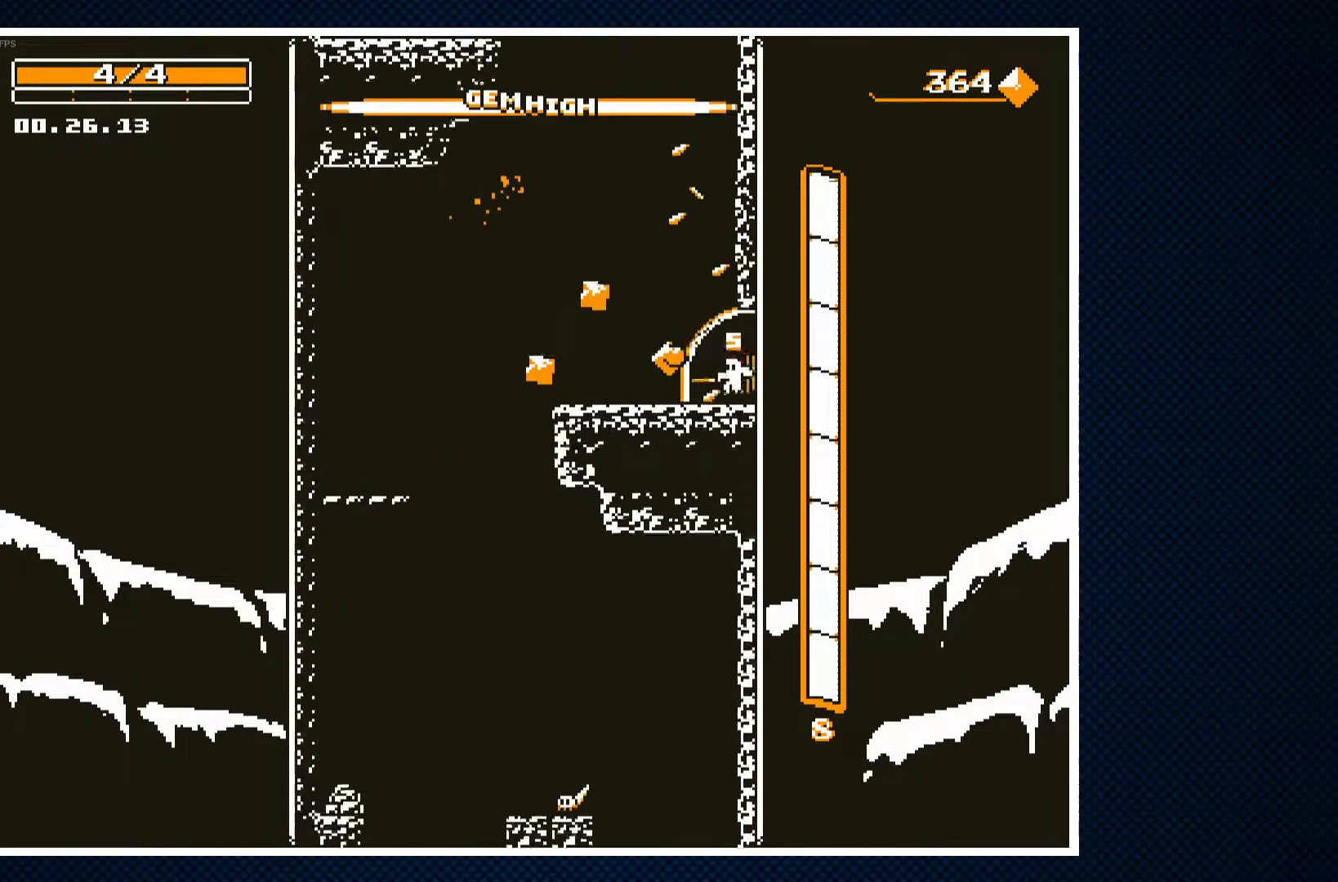
{"buttons": ["CROSS", "DPAD_LEFT"], "events": [[433, "DPAD_LEFT", "down"], [500, "CROSS", "down"]]}
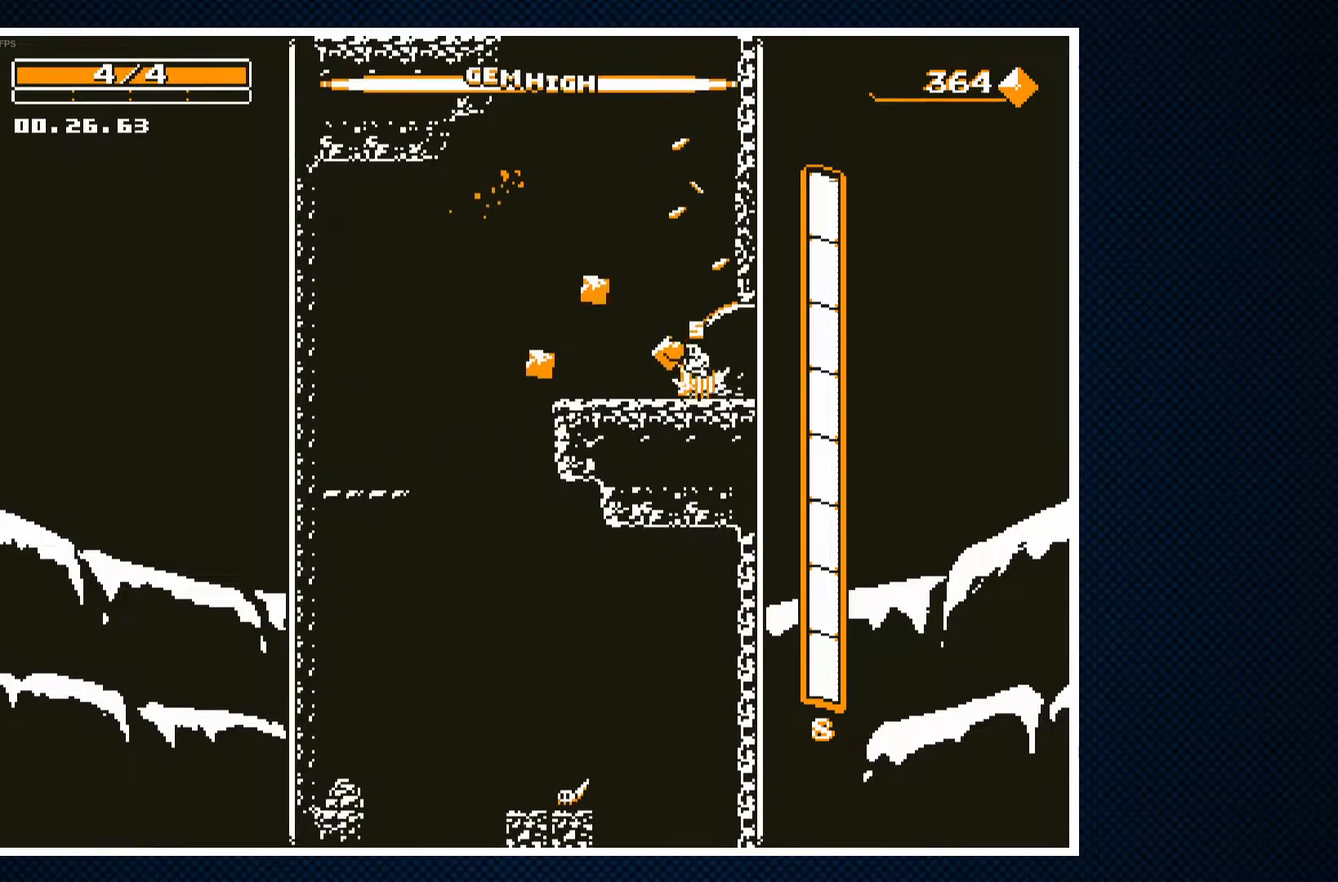
{"buttons": [], "events": [[100, "CROSS", "up"], [500, "DPAD_LEFT", "up"]]}
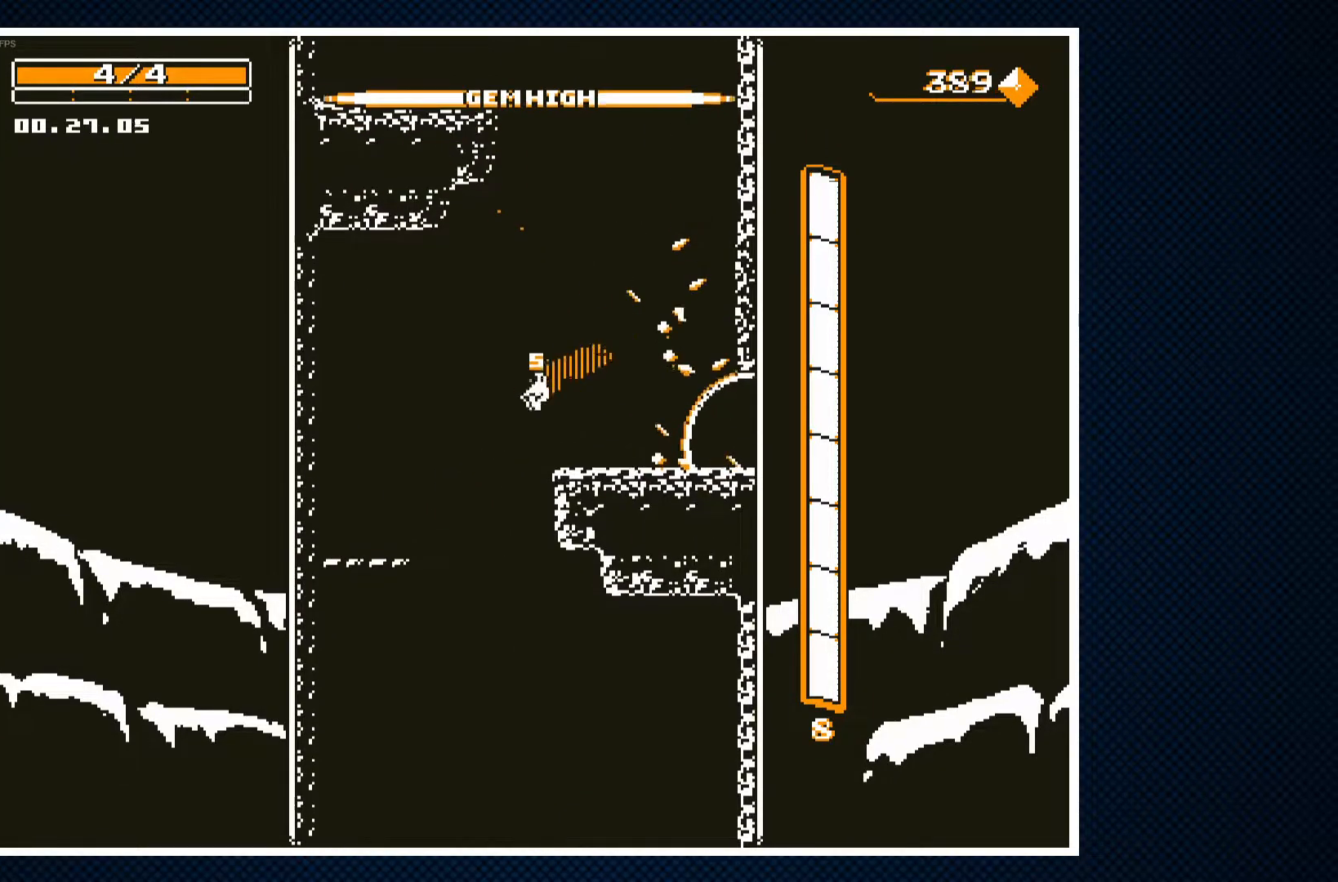
{"buttons": ["CROSS"], "events": [[167, "DPAD_RIGHT", "down"], [233, "DPAD_RIGHT", "up"], [317, "DPAD_LEFT", "down"], [417, "CROSS", "down"], [433, "DPAD_LEFT", "up"]]}
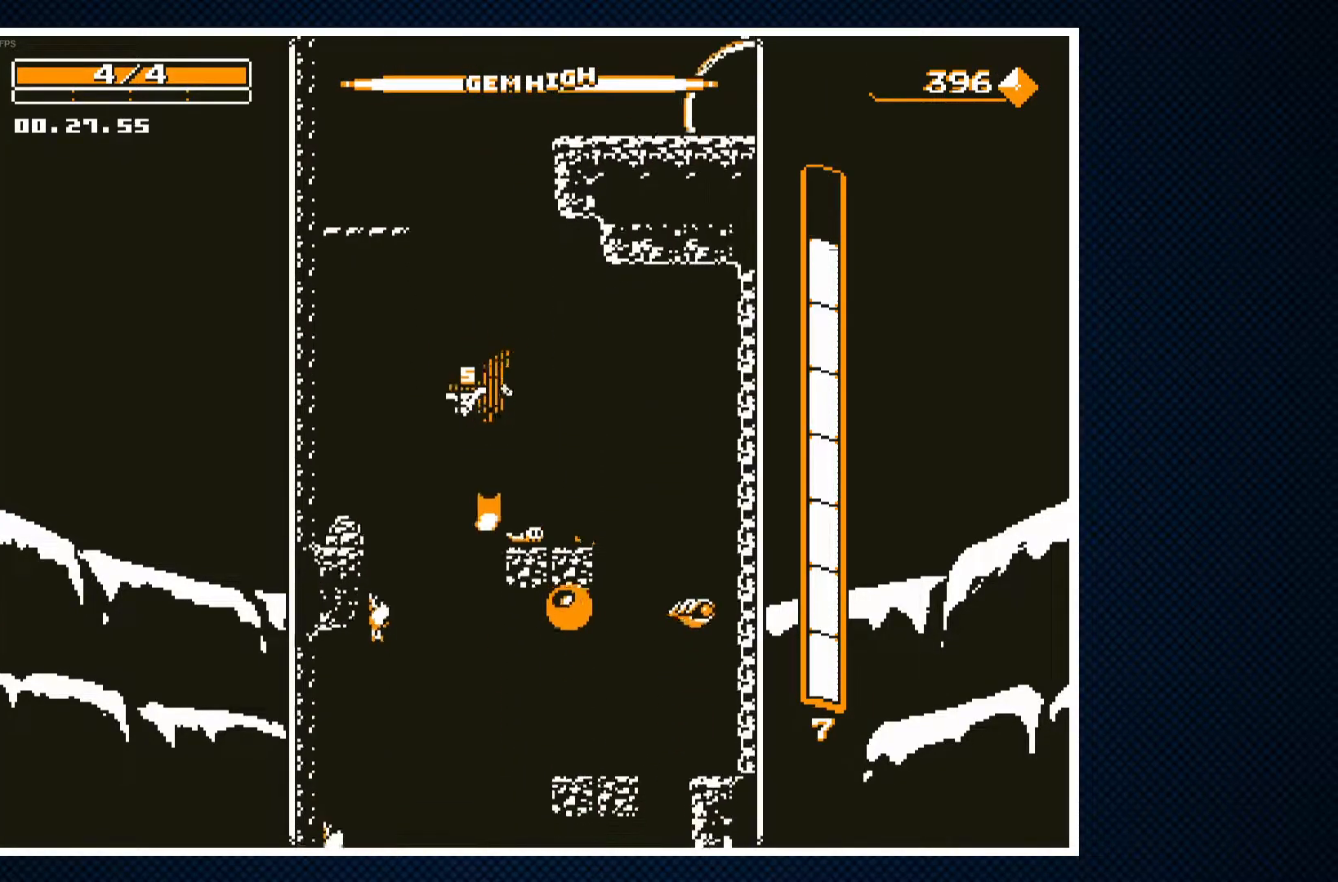
{"buttons": ["CROSS", "DPAD_LEFT"], "events": [[33, "DPAD_RIGHT", "down"], [283, "DPAD_RIGHT", "up"], [333, "DPAD_LEFT", "down"]]}
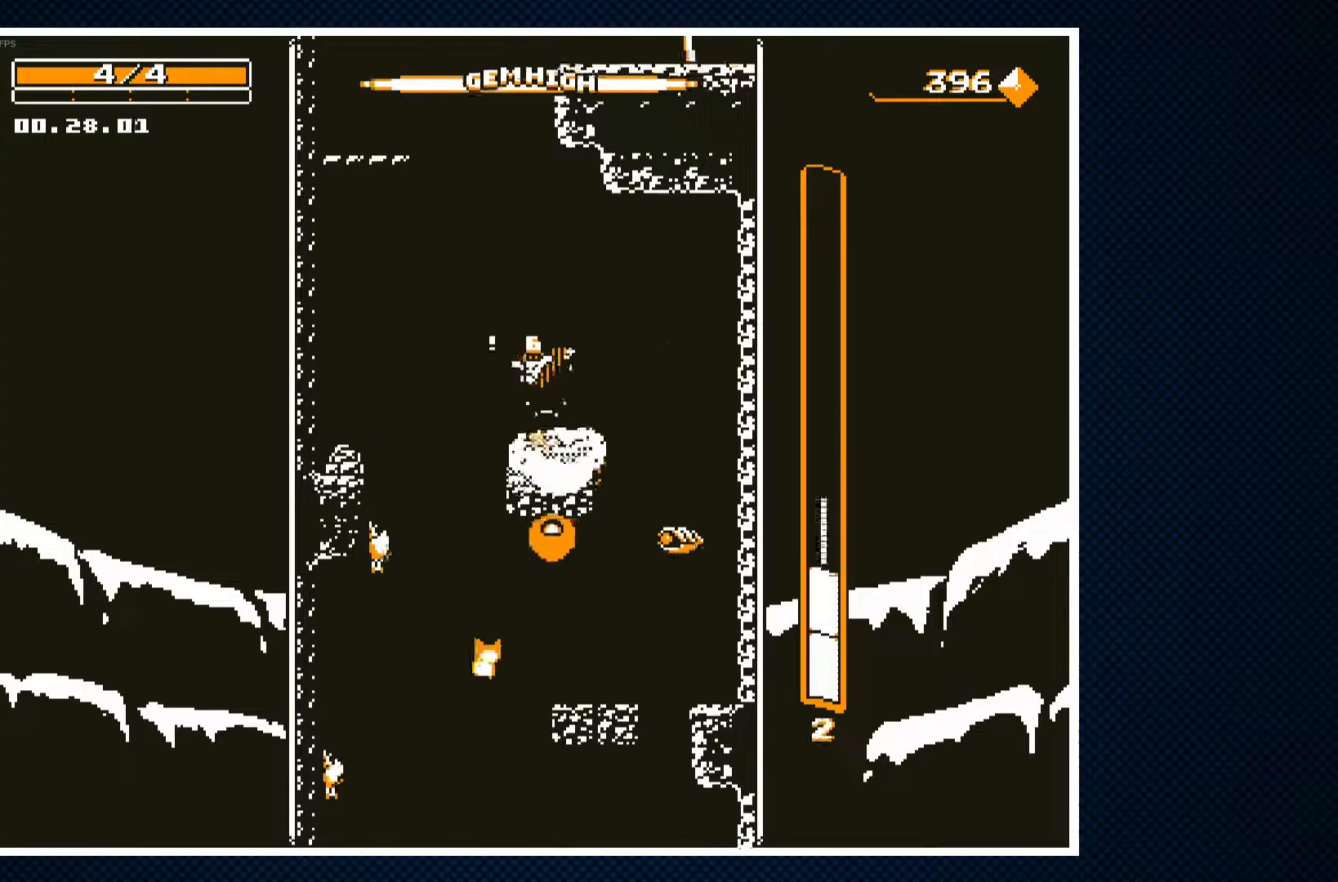
{"buttons": [], "events": [[183, "CROSS", "up"], [333, "DPAD_LEFT", "up"]]}
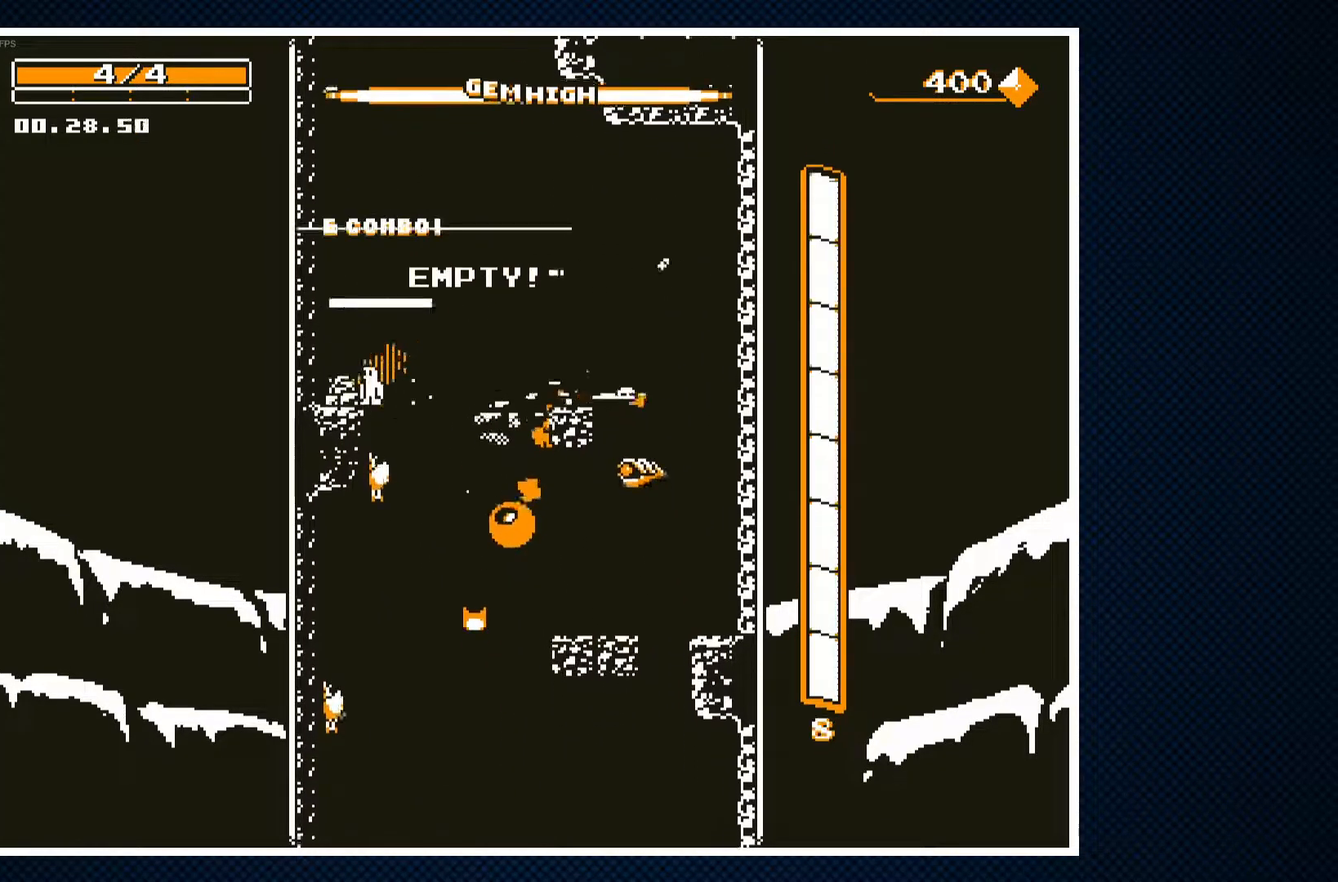
{"buttons": ["CROSS"], "events": [[100, "DPAD_RIGHT", "down"], [233, "DPAD_RIGHT", "up"], [350, "CROSS", "down"]]}